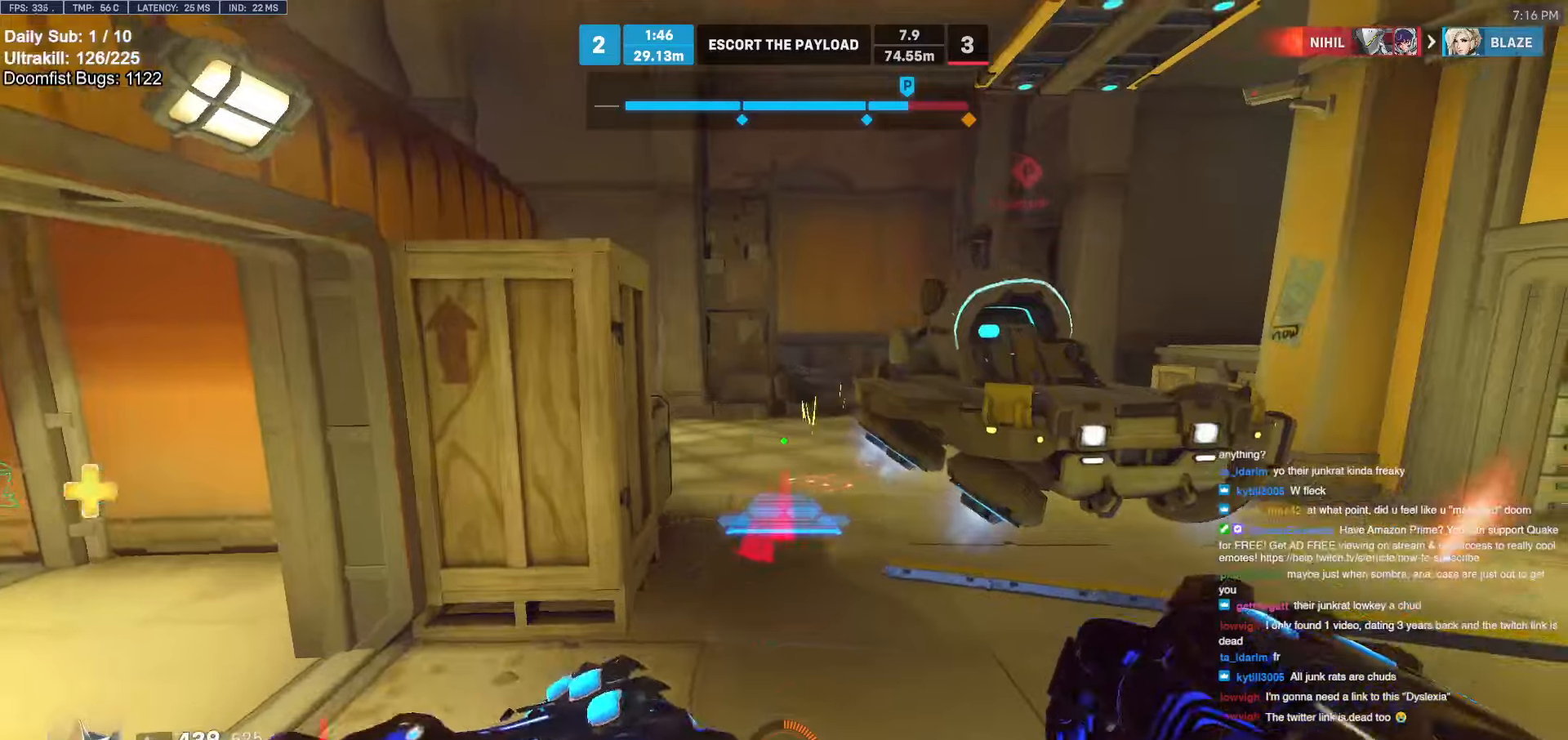
Gameplay with keyboard and mouse; each line is a JSON object with the keys and mouse buttons held at the frame after it. "events" lists presses ("down") and releases ("up") of "a", "ctrl", "d", "e", "f", "melee", "q", "r", "s", "shift", "space", "w", "mouse_left" and "mouse_right" between this image and that frame as [ms after this image, input, new state], when the widget could be followed in between. "mouse_left", "mouse_right" = the "left", "right" buttons of the "mouse" list. No other keys are recorded. Mouse movement is not recorded. Key names are as the overlay labels them; some are game actions (e.g. jump) rather than physical keys.
{"keys": ["w"], "mouse": ["right"], "events": [[16, "space", "up"], [116, "a", "down"], [200, "a", "up"]]}
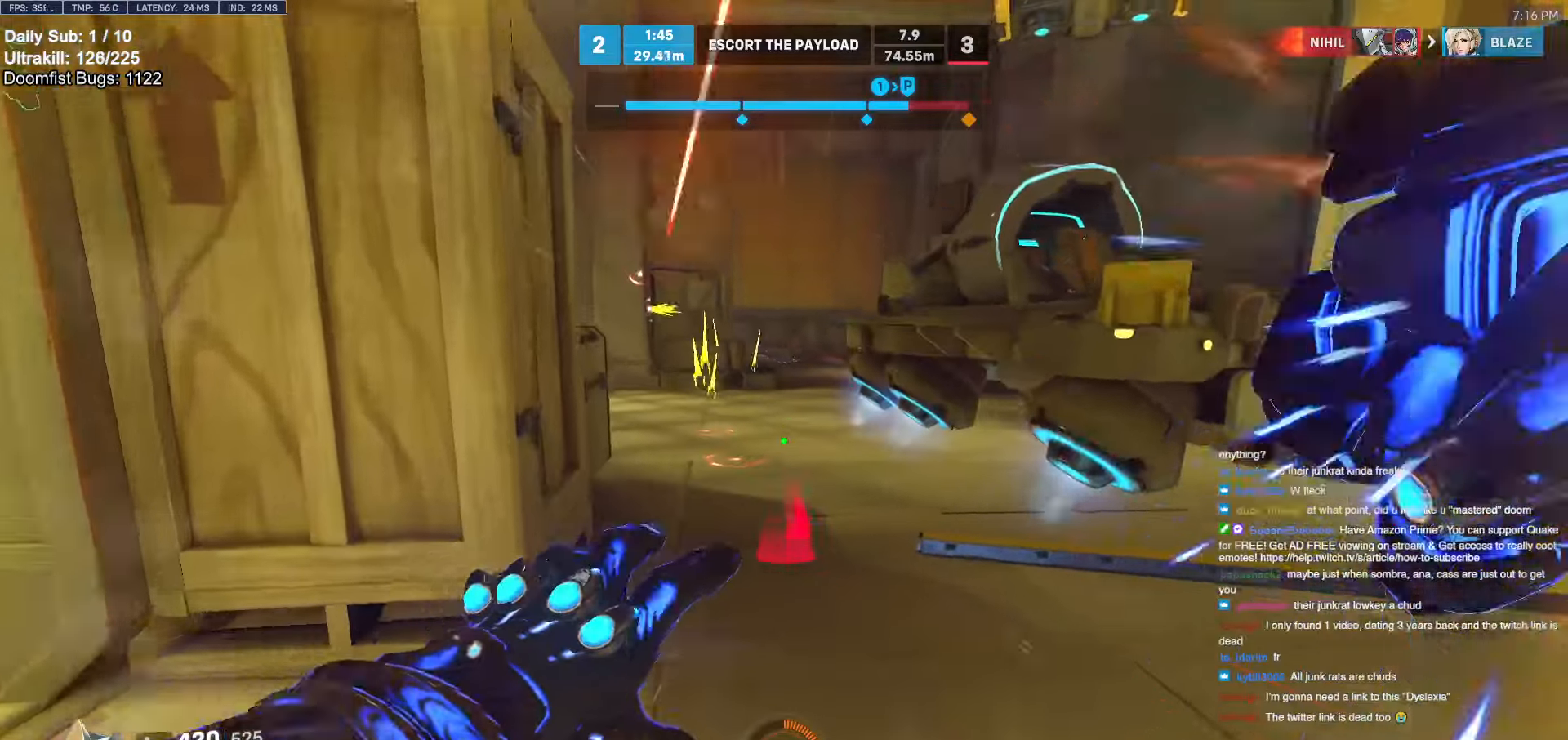
{"keys": ["w"], "mouse": [], "events": [[50, "mouse_right", "up"], [283, "space", "down"], [316, "space", "up"]]}
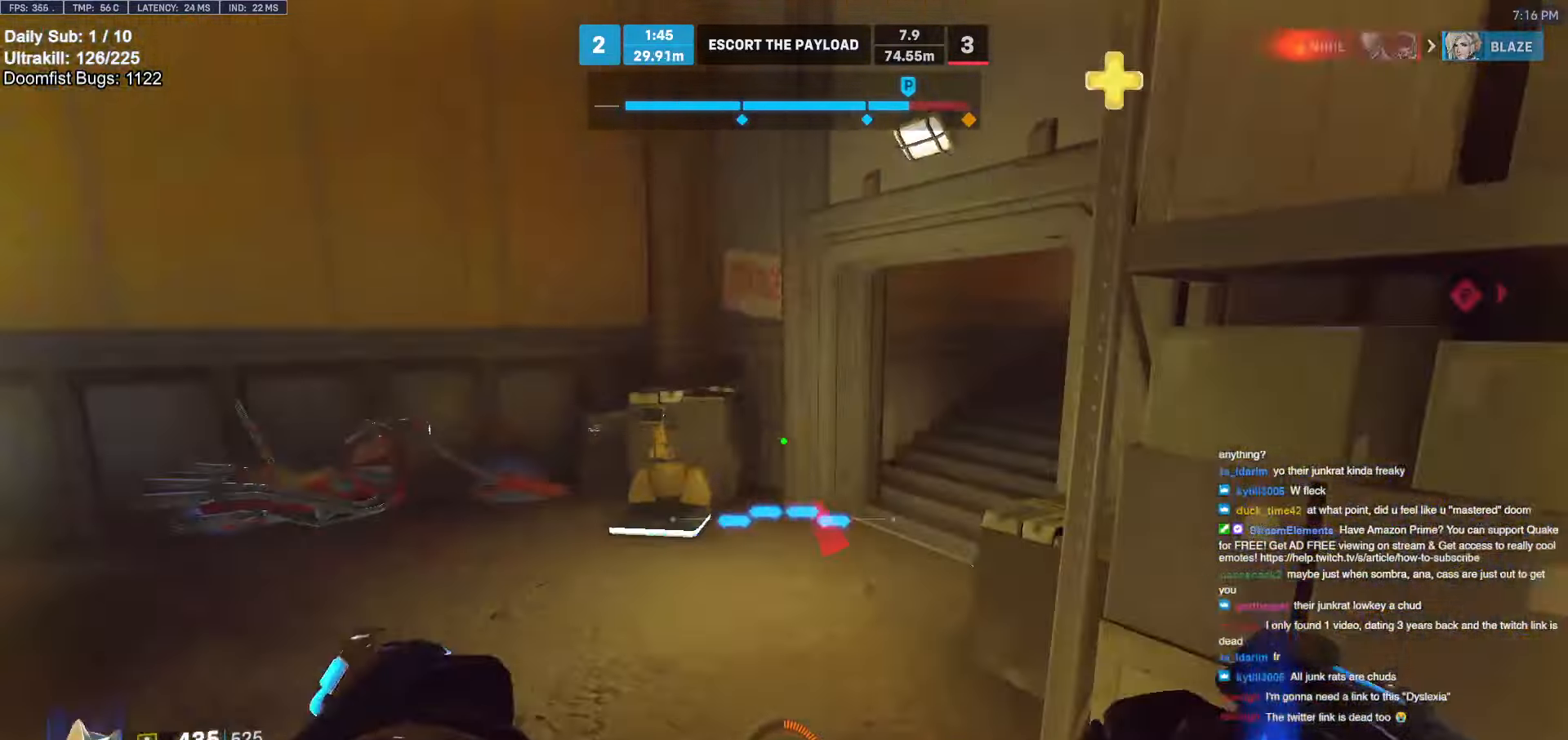
{"keys": ["a", "s"], "mouse": [], "events": [[50, "a", "down"], [50, "w", "up"], [100, "mouse_left", "down"], [150, "s", "down"], [200, "mouse_left", "up"]]}
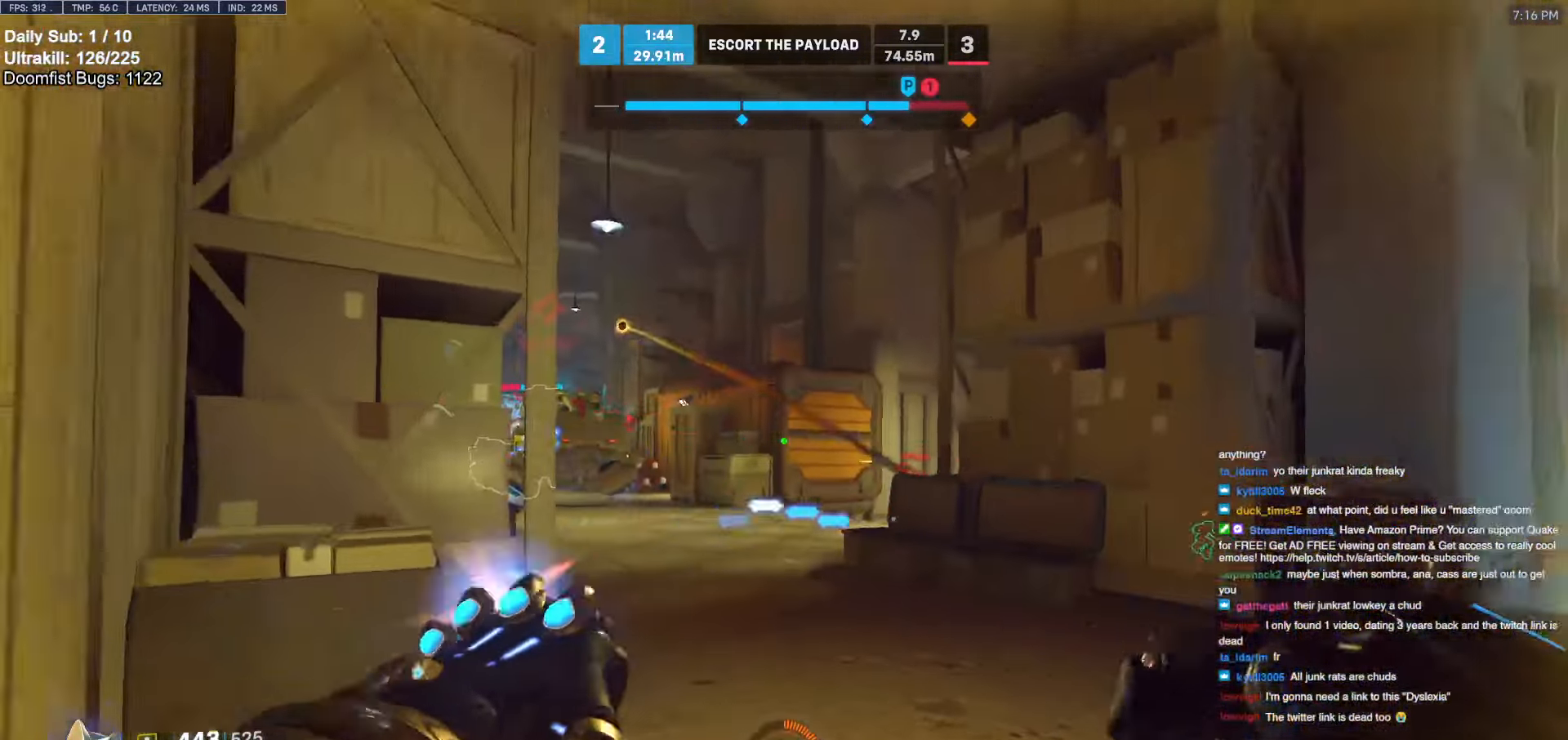
{"keys": ["a", "s"], "mouse": ["left"], "events": [[16, "mouse_left", "down"], [16, "s", "up"], [66, "mouse_left", "up"], [66, "s", "down"], [166, "s", "up"], [350, "s", "down"], [400, "mouse_left", "down"]]}
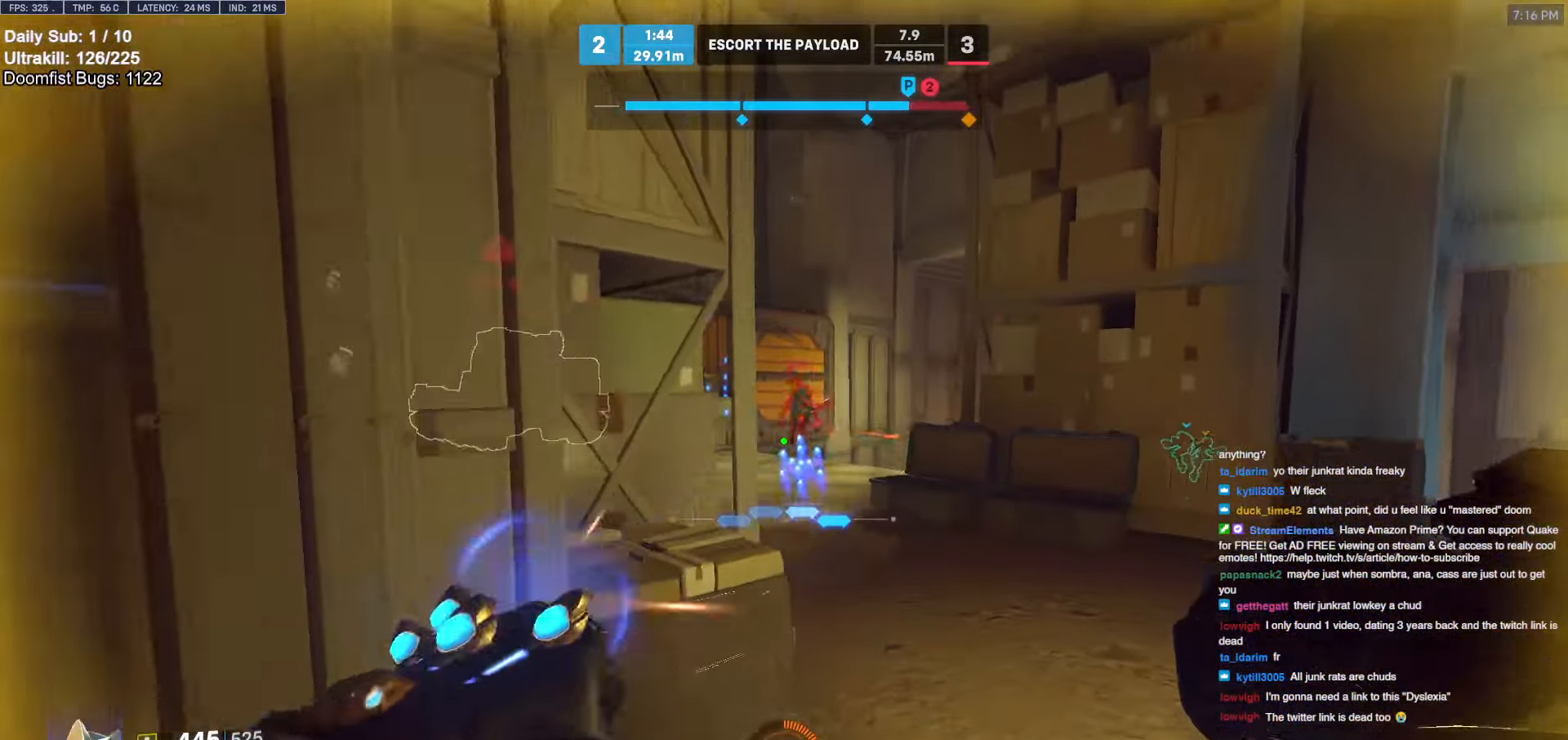
{"keys": ["w"], "mouse": [], "events": [[50, "mouse_left", "up"], [83, "s", "up"], [216, "w", "down"], [266, "a", "up"]]}
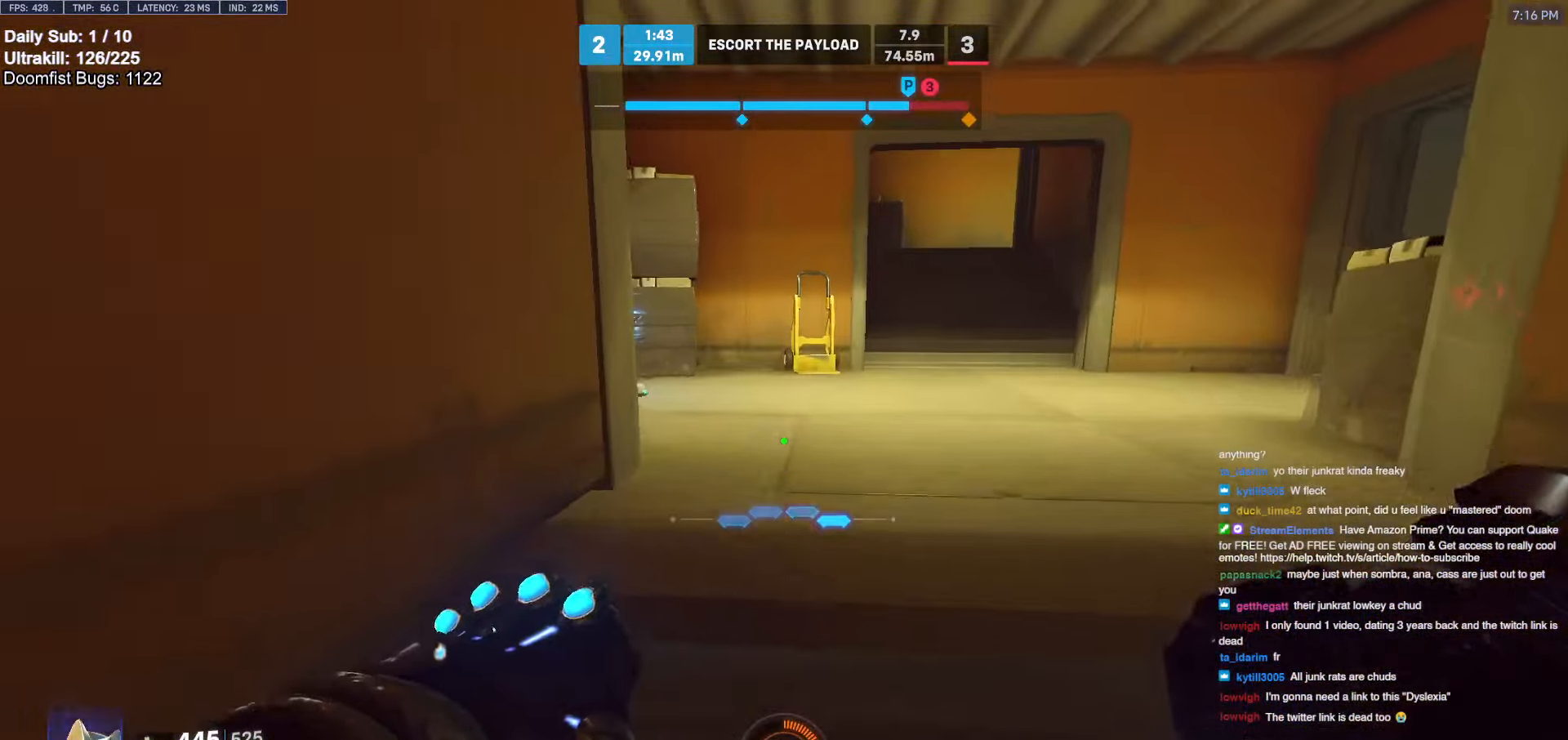
{"keys": ["w"], "mouse": [], "events": []}
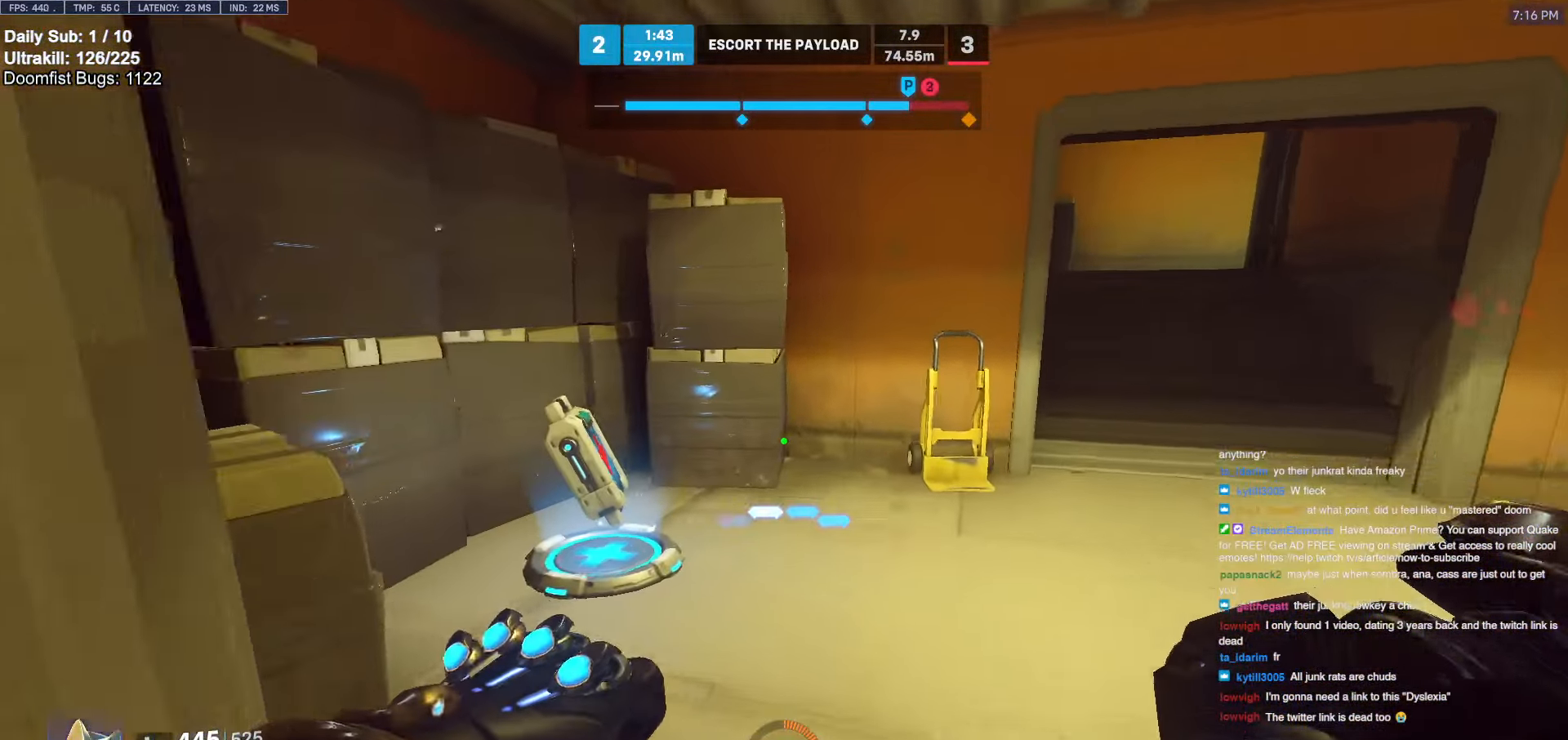
{"keys": ["w"], "mouse": [], "events": [[350, "melee", "down"], [450, "melee", "up"]]}
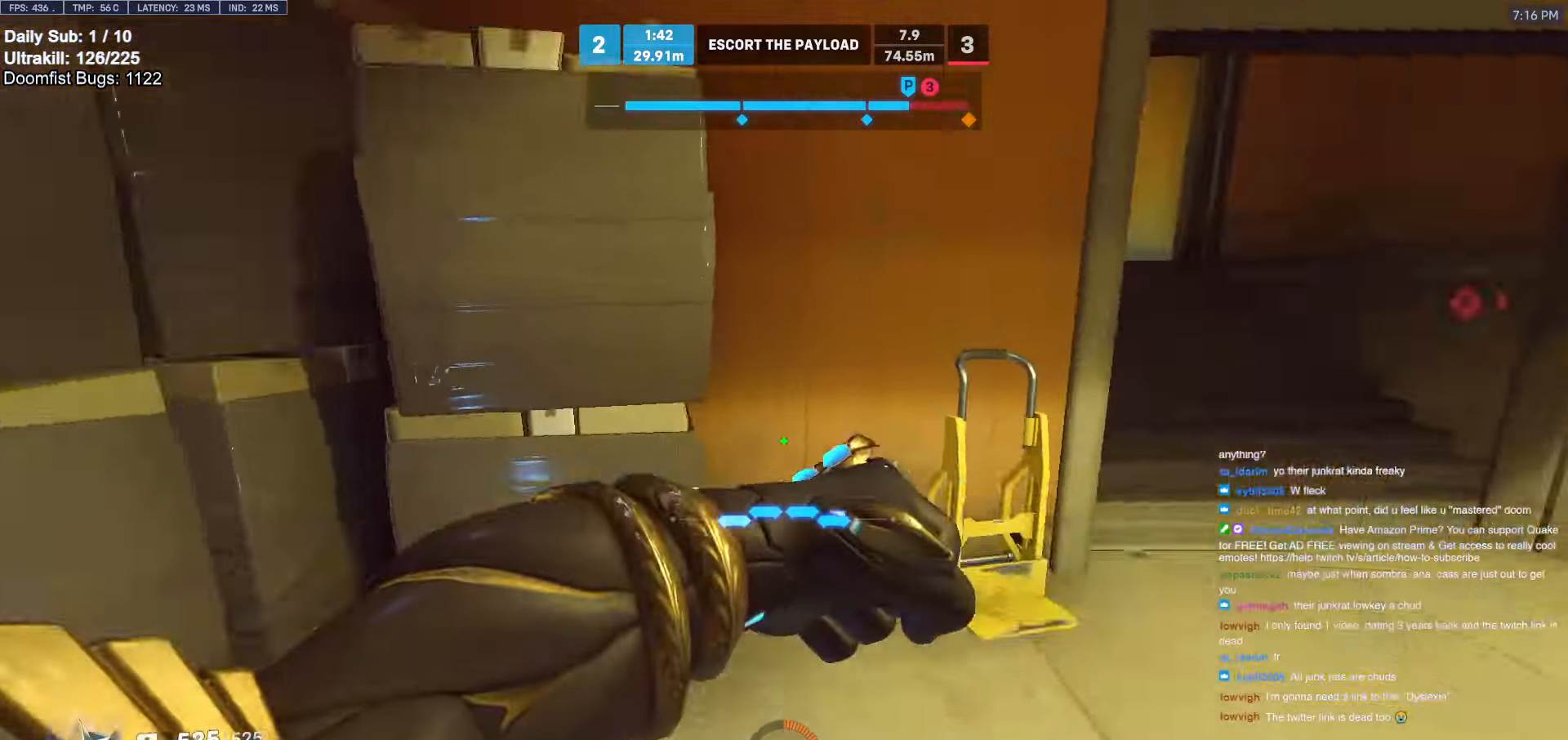
{"keys": ["w"], "mouse": [], "events": []}
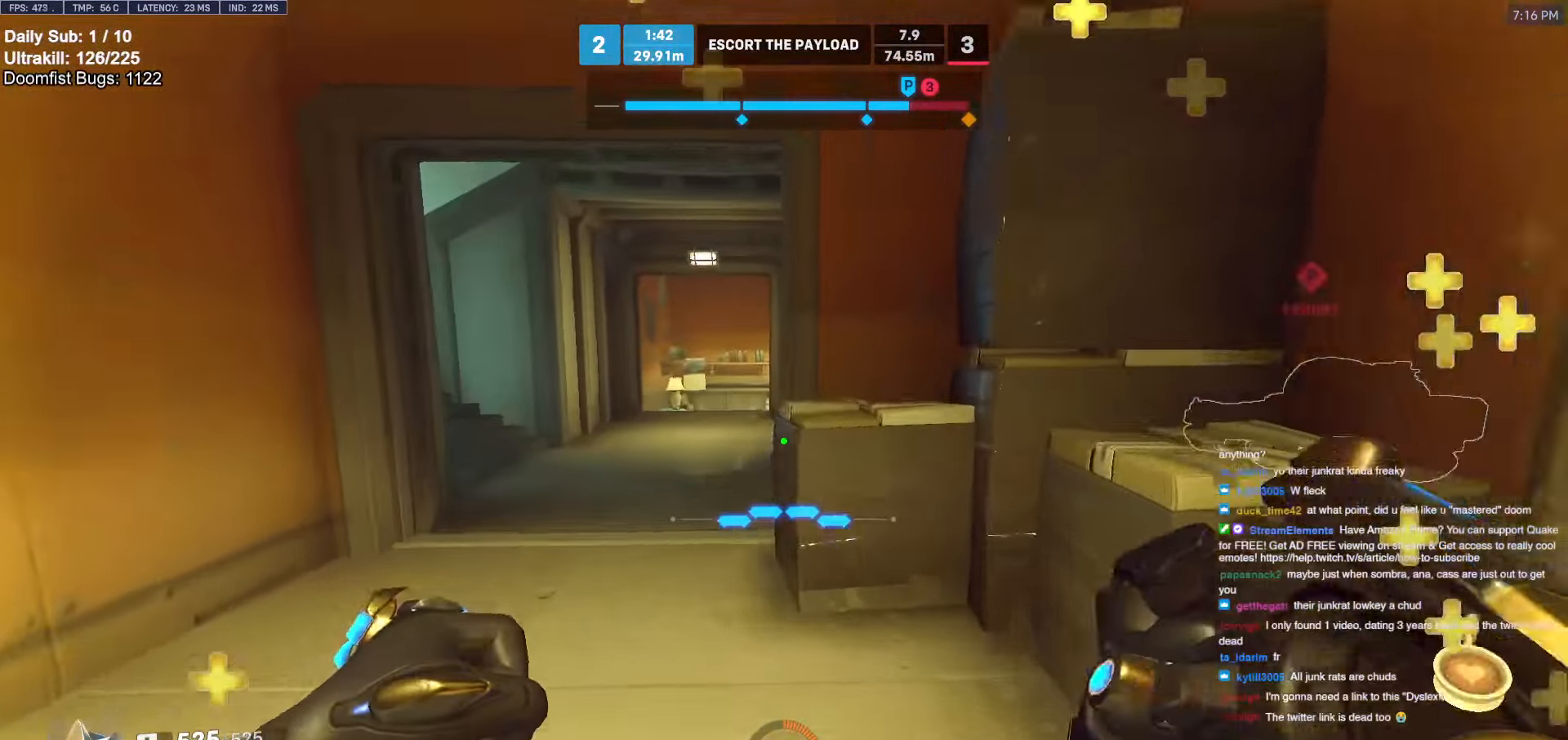
{"keys": ["w"], "mouse": [], "events": [[50, "a", "down"], [183, "a", "up"], [233, "a", "down"], [466, "a", "up"]]}
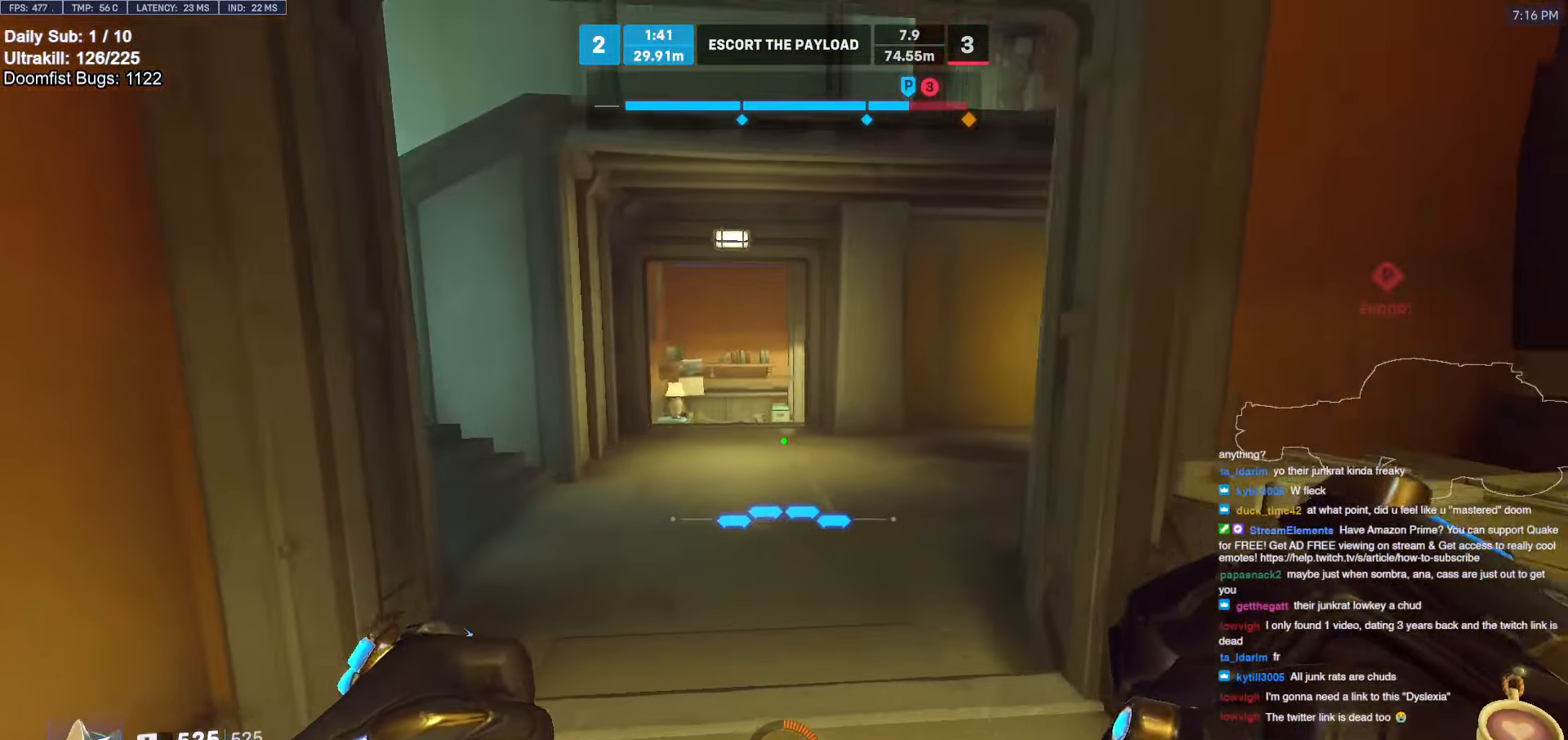
{"keys": ["a", "w"], "mouse": [], "events": [[116, "a", "down"], [400, "w", "up"], [483, "w", "down"]]}
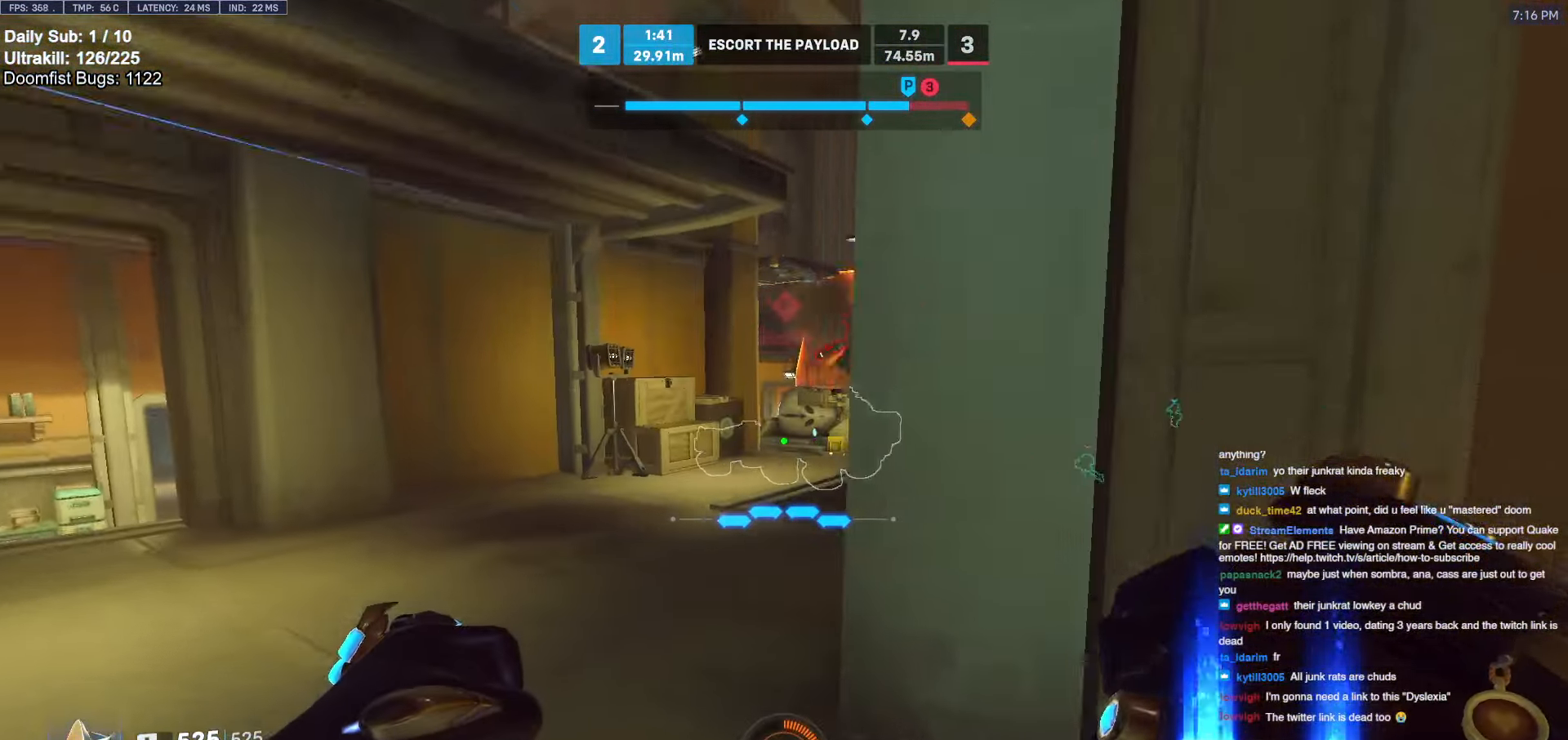
{"keys": ["w"], "mouse": ["left"], "events": [[450, "a", "up"], [500, "mouse_left", "down"]]}
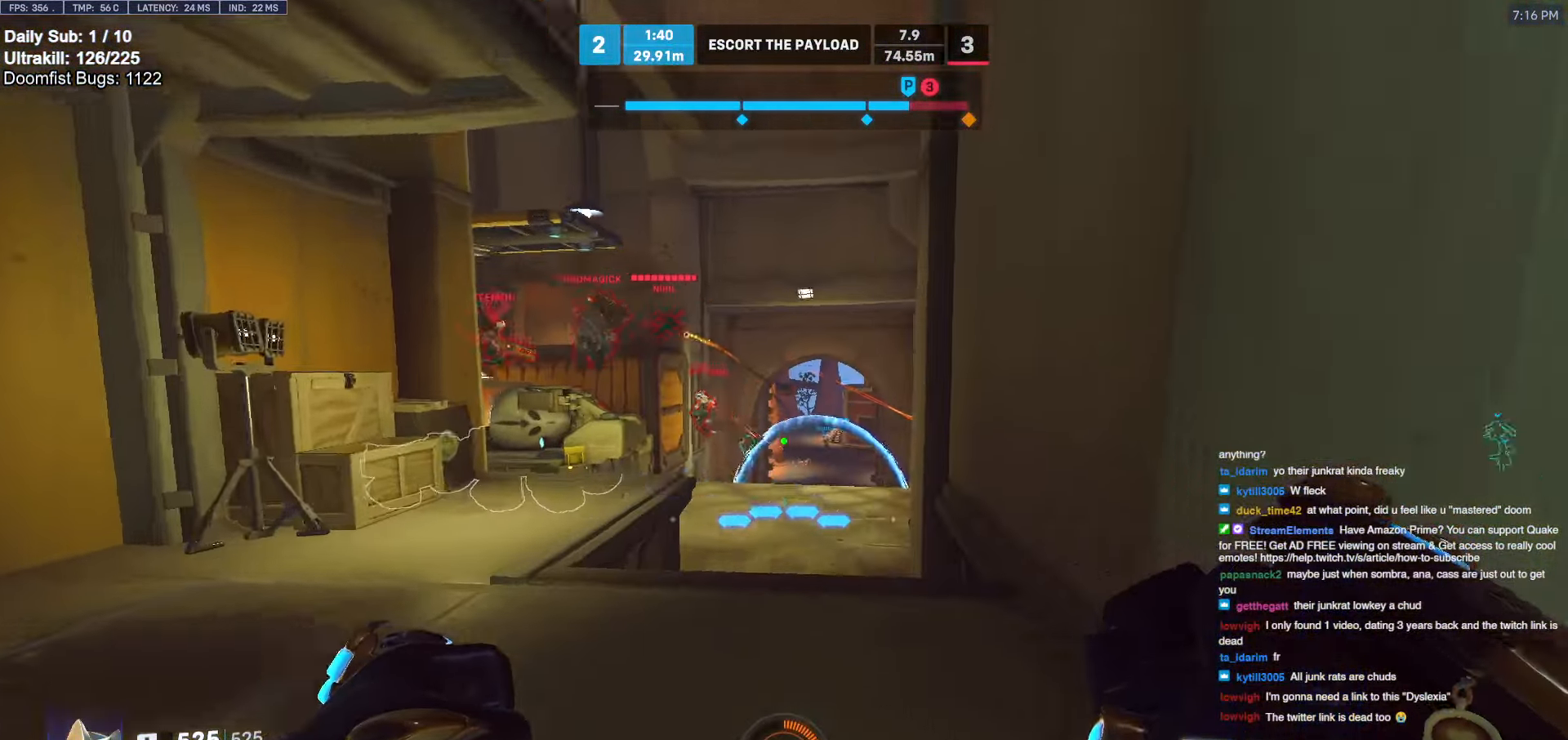
{"keys": ["s"], "mouse": [], "events": [[50, "space", "down"], [100, "e", "down"], [100, "space", "up"], [150, "mouse_left", "up"], [200, "e", "up"], [200, "w", "up"], [250, "a", "down"], [283, "s", "down"], [383, "a", "up"]]}
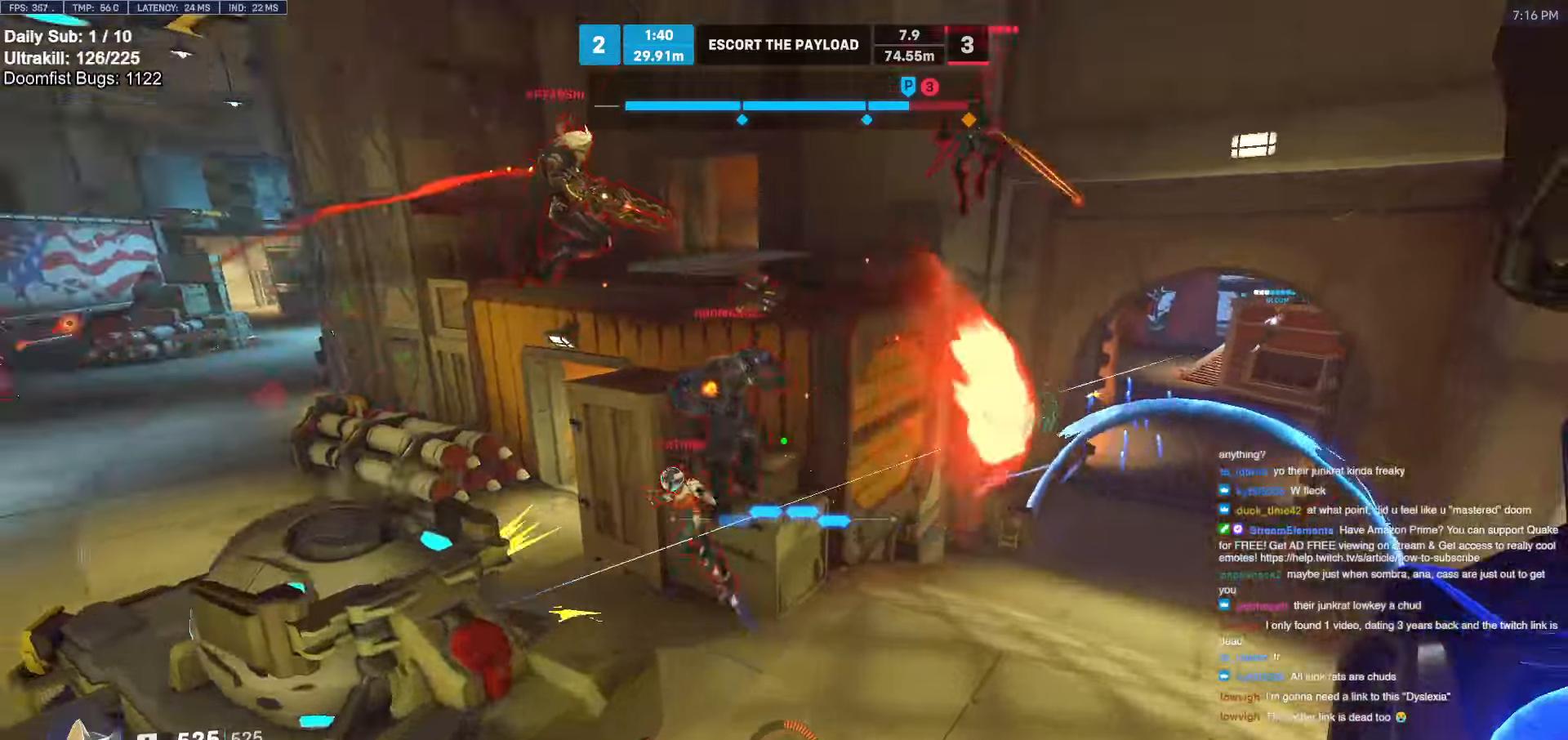
{"keys": ["a", "s"], "mouse": [], "events": [[83, "d", "down"], [200, "s", "up"], [250, "d", "up"], [250, "s", "down"], [300, "a", "down"]]}
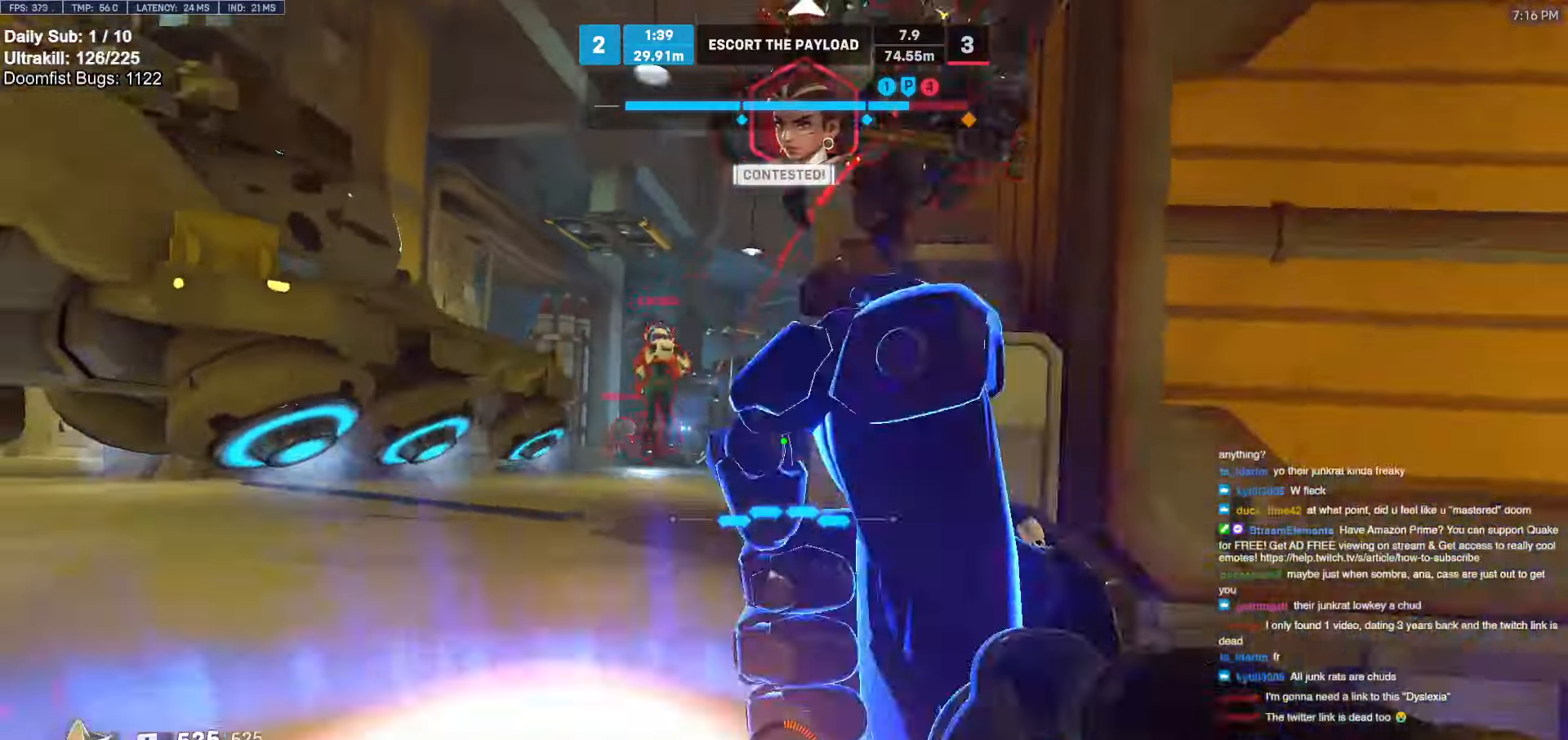
{"keys": ["a"], "mouse": ["right"], "events": [[83, "space", "down"], [133, "mouse_left", "down"], [183, "space", "up"], [283, "mouse_left", "up"], [416, "mouse_left", "down"], [416, "mouse_right", "down"], [416, "s", "up"], [500, "mouse_left", "up"]]}
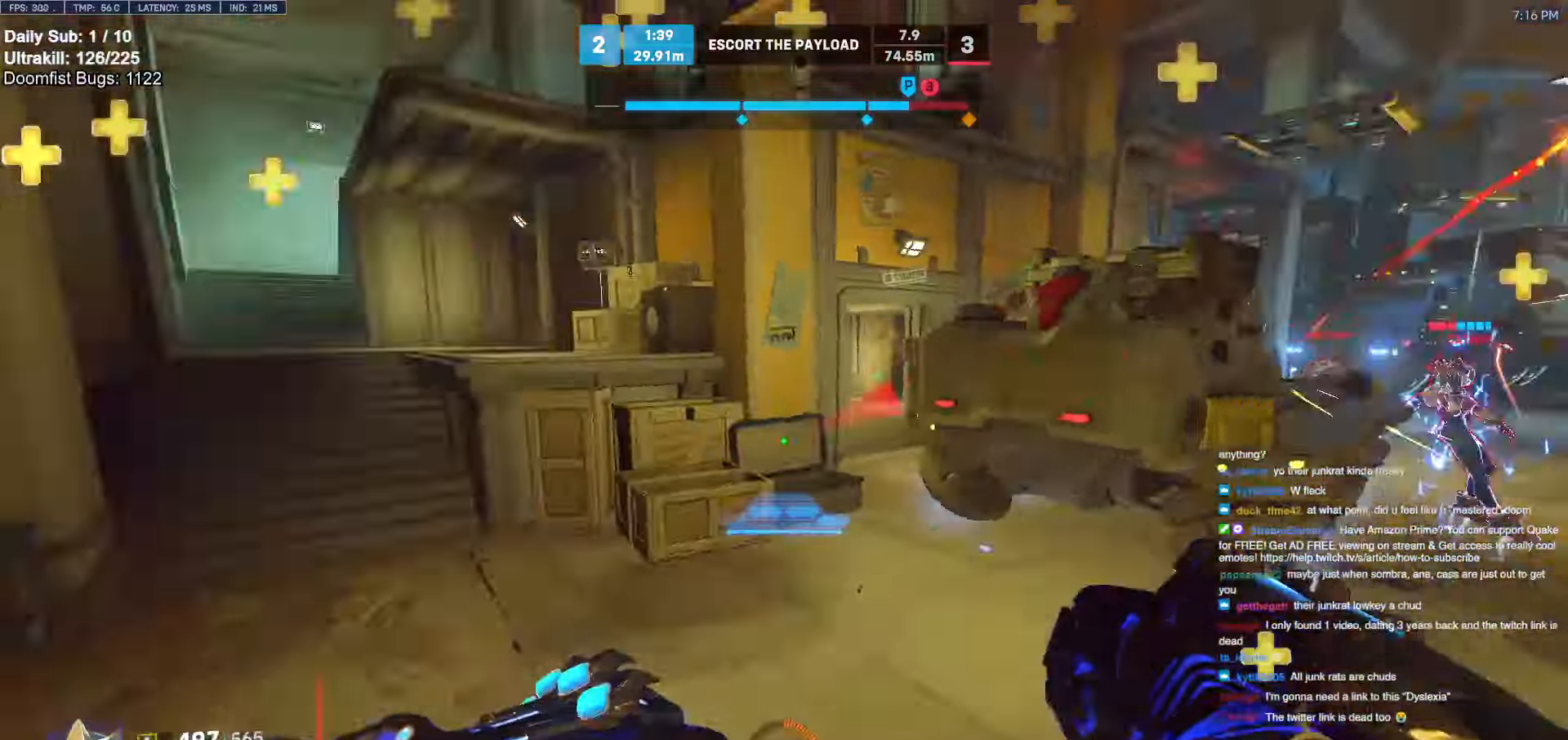
{"keys": ["w"], "mouse": ["right"], "events": [[50, "w", "down"], [100, "a", "up"], [300, "space", "down"], [383, "space", "up"]]}
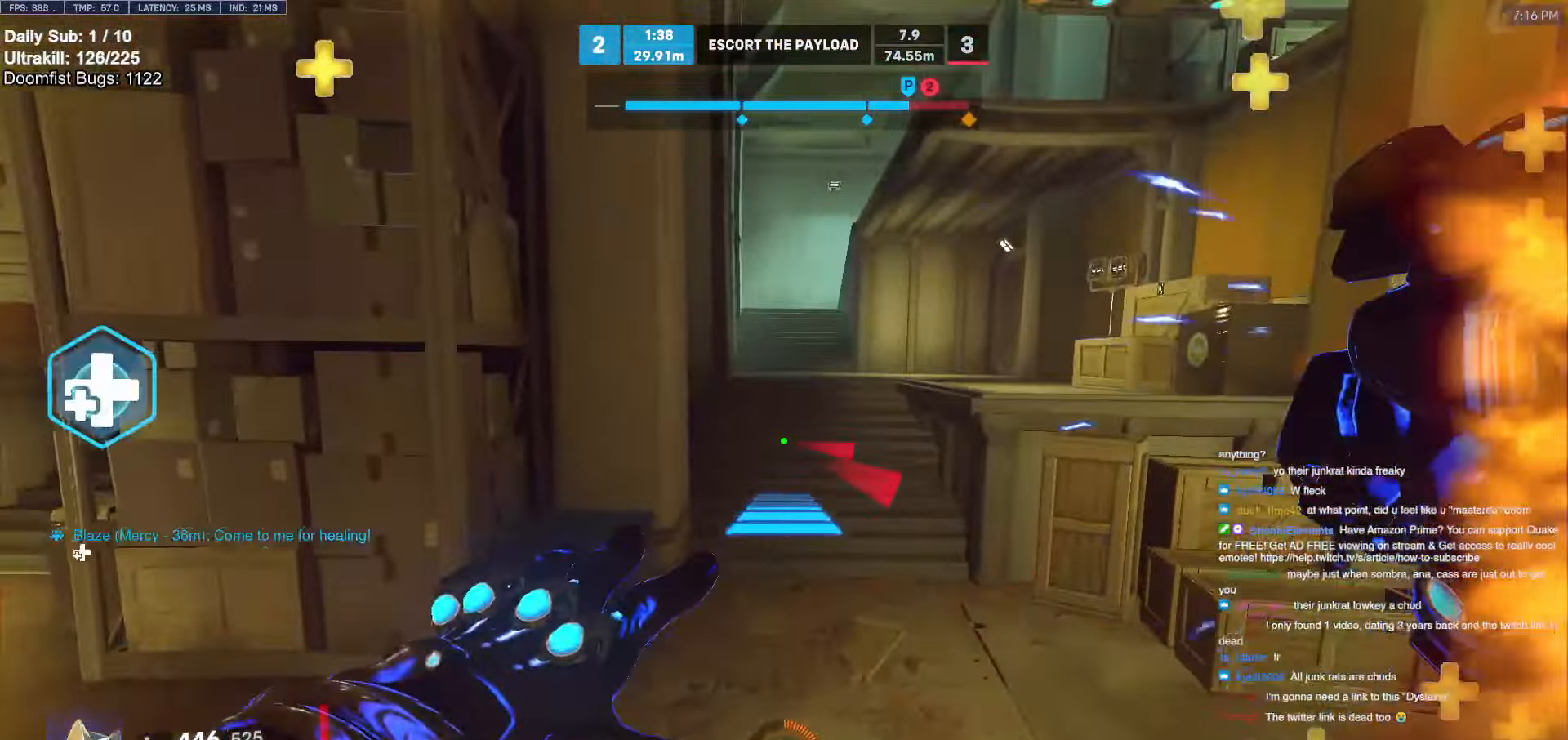
{"keys": ["w"], "mouse": [], "events": [[216, "mouse_right", "up"]]}
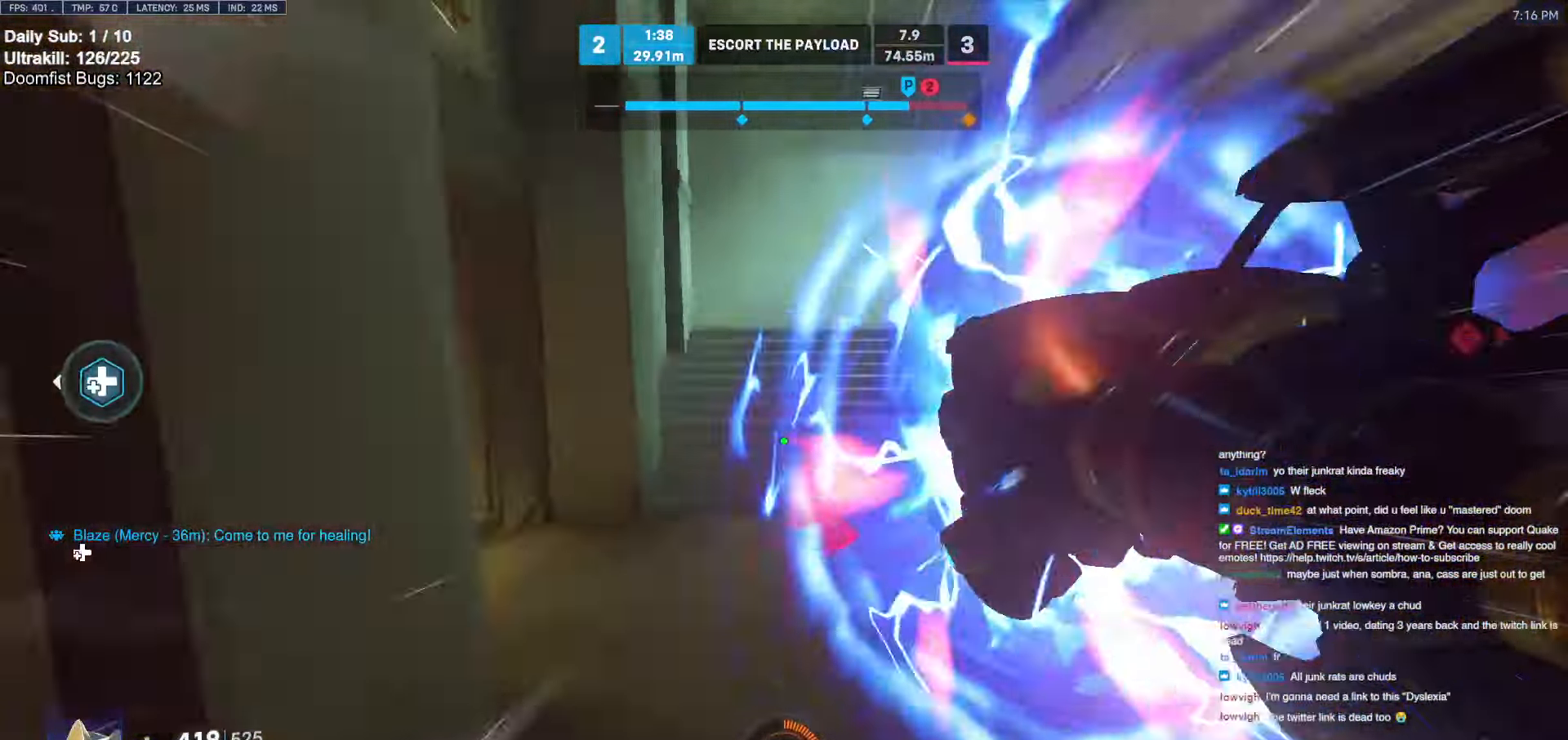
{"keys": ["a", "s"], "mouse": [], "events": [[33, "space", "down"], [83, "space", "up"], [166, "a", "down"], [166, "space", "down"], [166, "w", "up"], [266, "space", "up"], [316, "s", "down"], [316, "space", "down"], [366, "space", "up"]]}
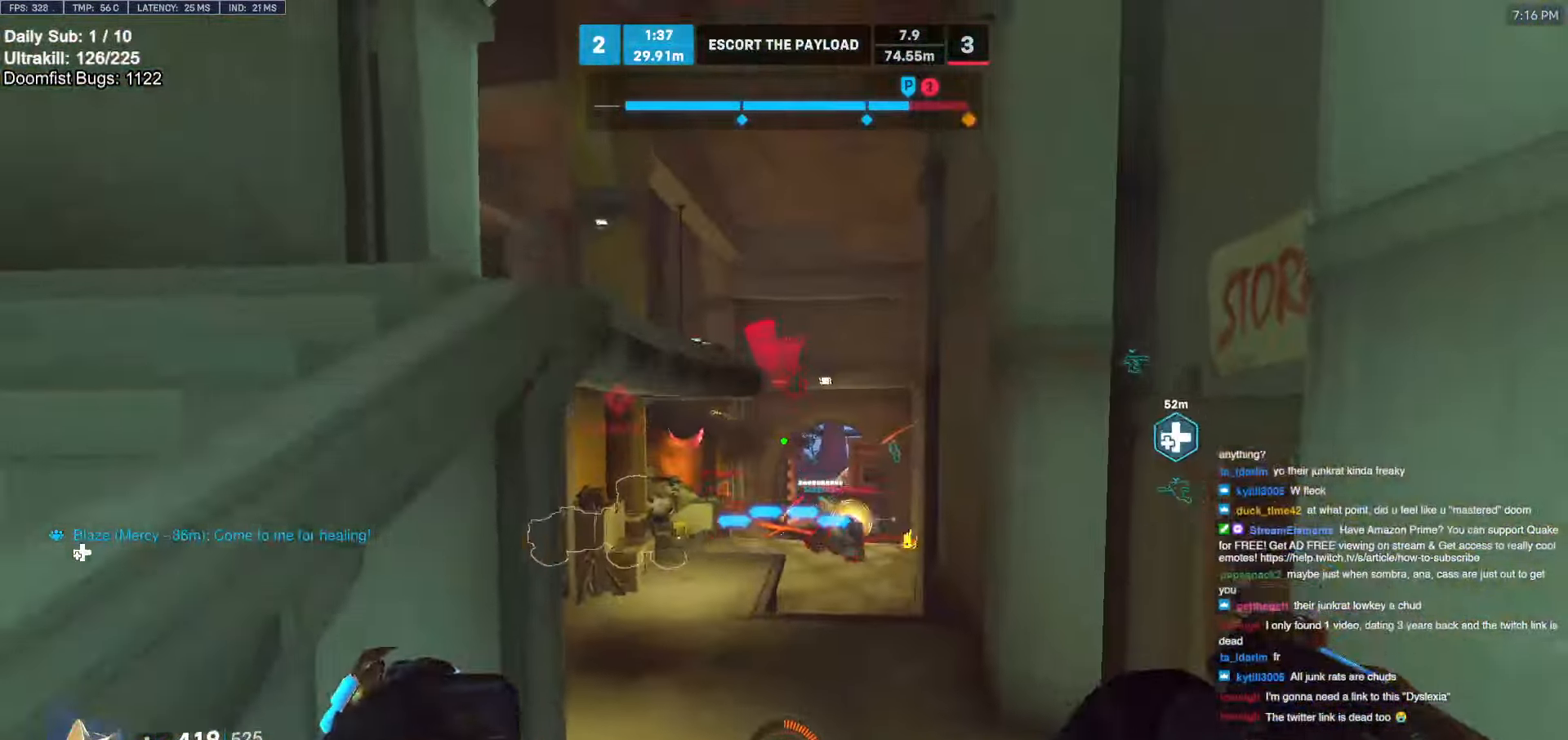
{"keys": ["a", "w"], "mouse": ["left"], "events": [[200, "mouse_left", "down"], [250, "s", "up"], [283, "mouse_left", "up"], [283, "space", "down"], [383, "space", "up"], [466, "mouse_left", "down"], [466, "w", "down"]]}
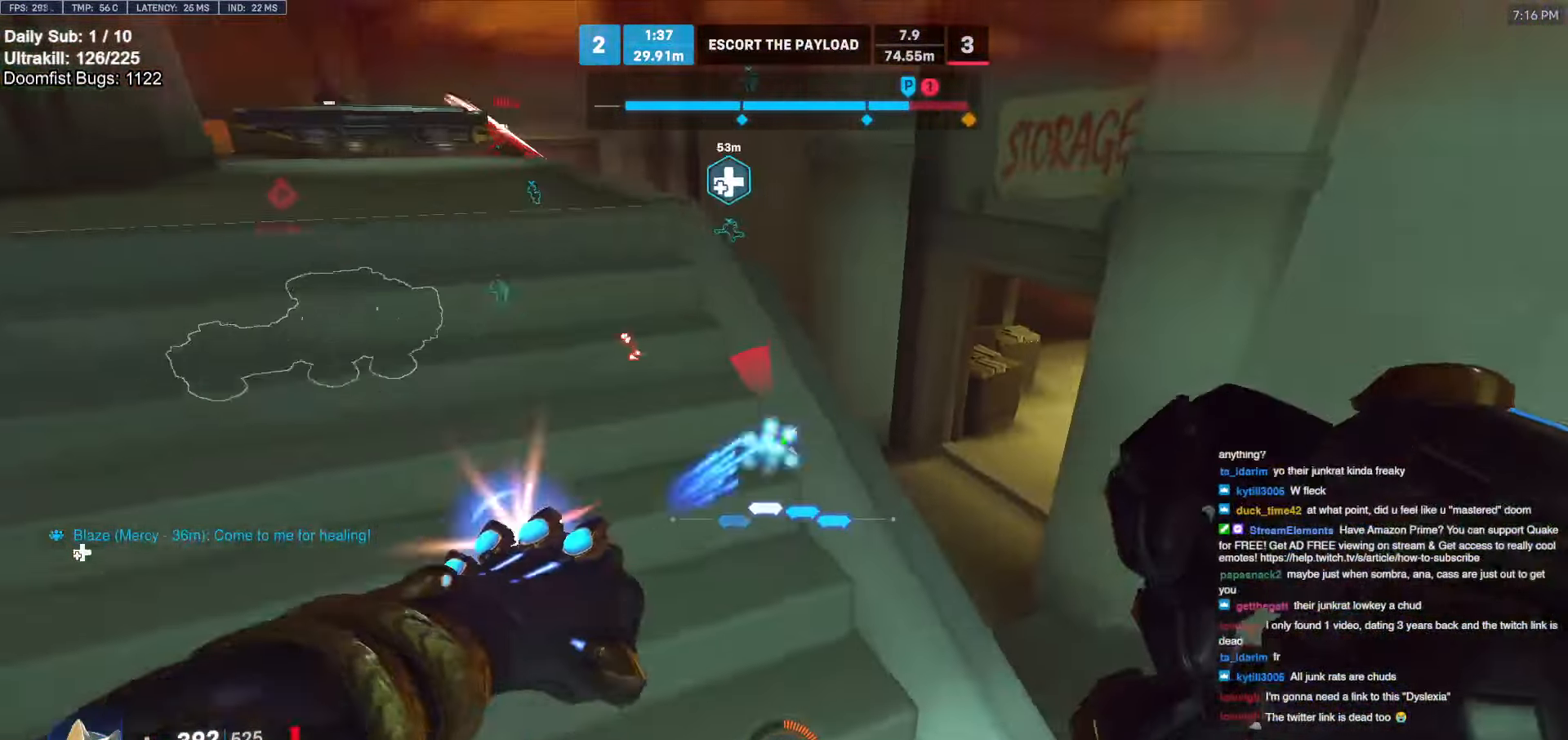
{"keys": ["w"], "mouse": [], "events": [[66, "mouse_left", "up"], [216, "a", "up"]]}
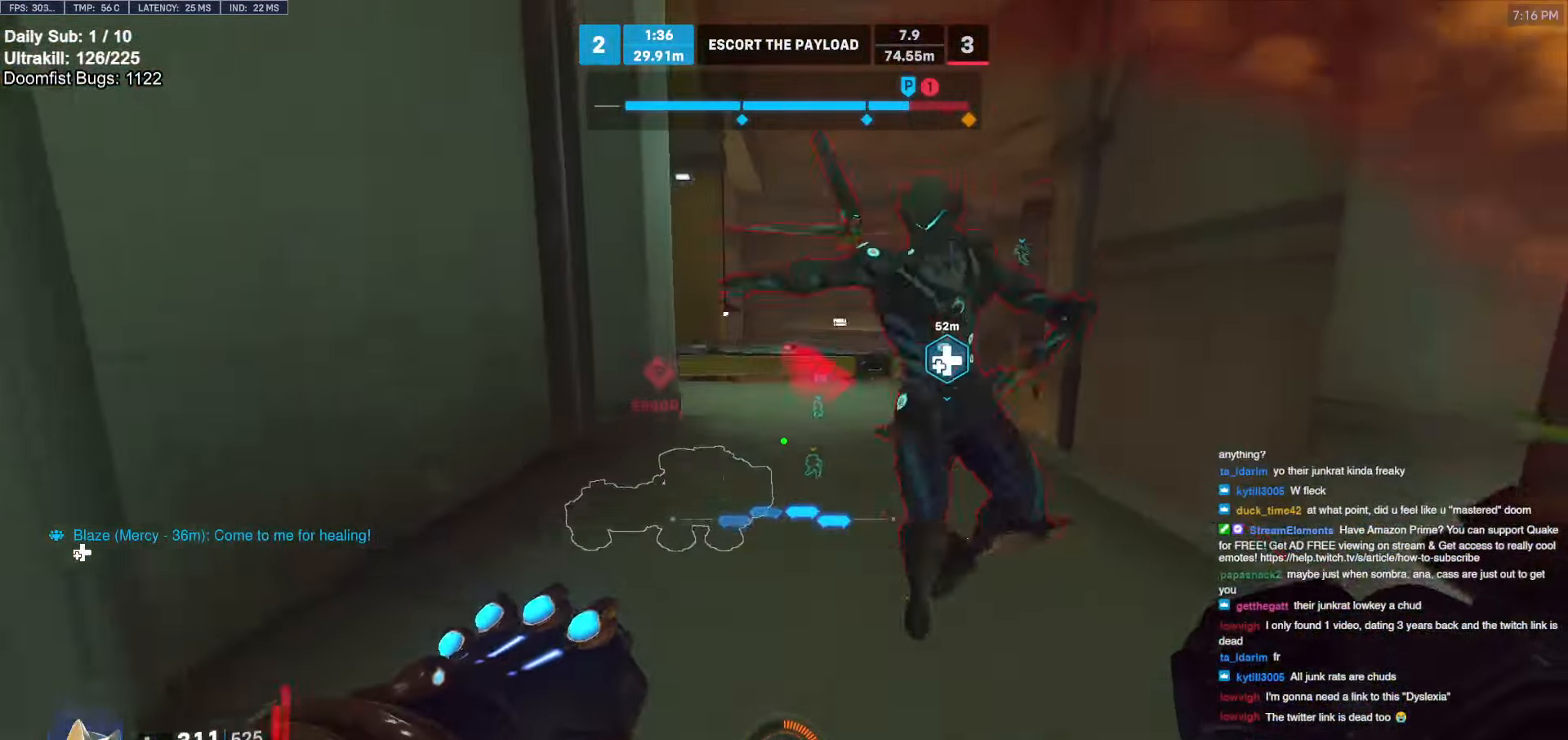
{"keys": ["d", "w"], "mouse": ["left"], "events": [[133, "space", "down"], [183, "mouse_left", "down"], [216, "space", "up"], [316, "mouse_left", "up"], [500, "d", "down"], [500, "mouse_left", "down"]]}
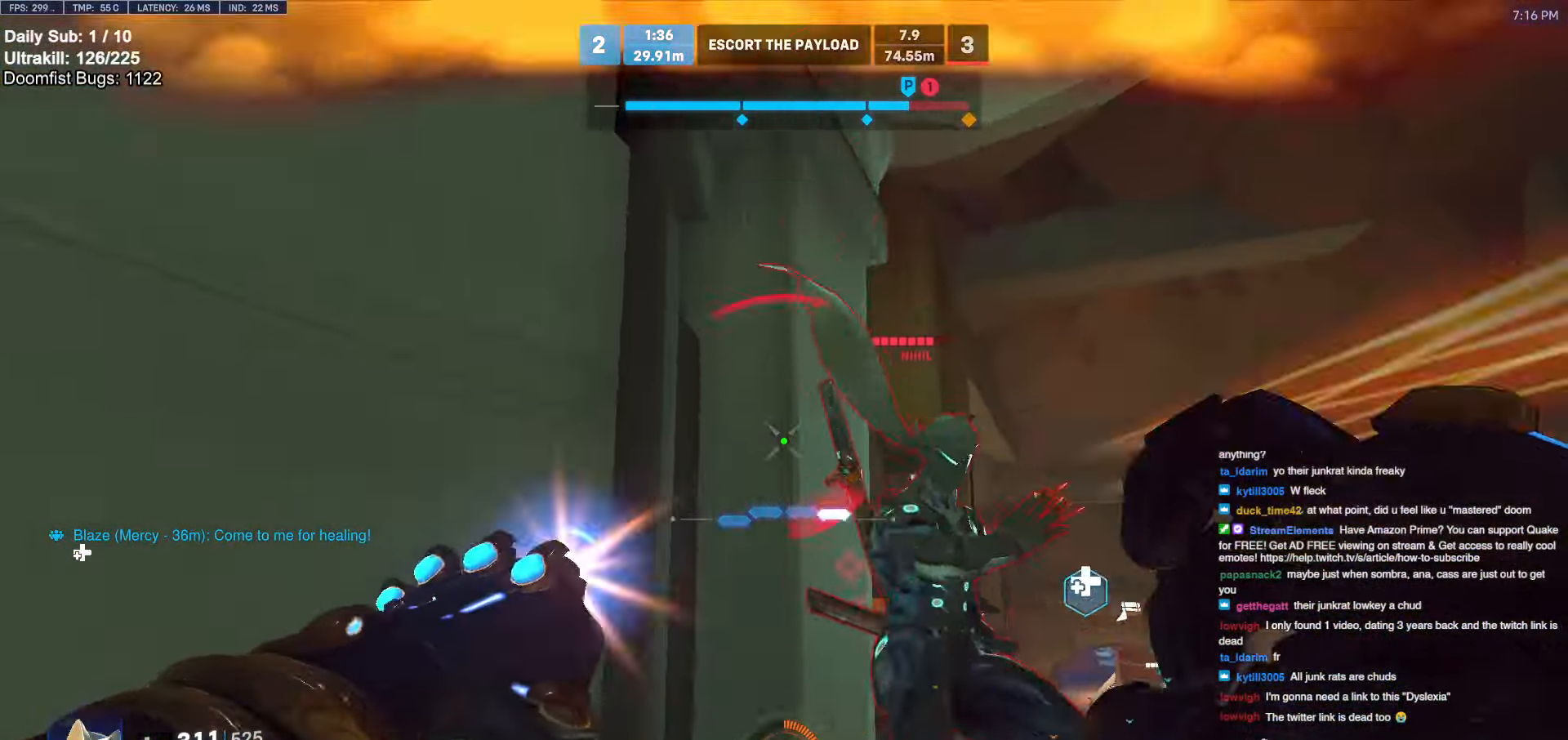
{"keys": ["a"], "mouse": [], "events": [[150, "mouse_left", "up"], [183, "shift", "down"], [233, "d", "up"], [283, "shift", "up"], [333, "w", "up"], [383, "a", "down"]]}
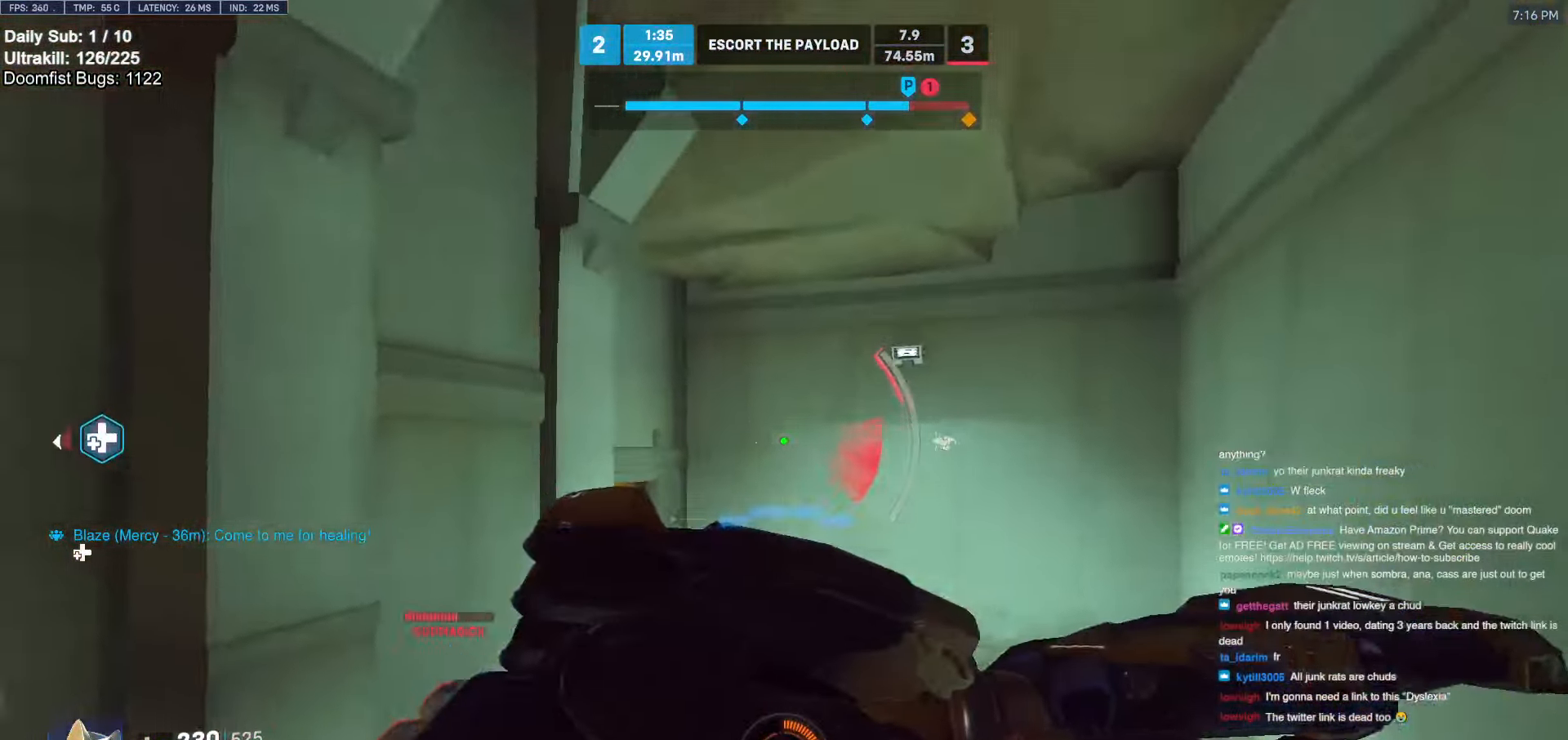
{"keys": ["d"], "mouse": [], "events": [[116, "a", "up"], [116, "w", "down"], [150, "a", "down"], [200, "w", "up"], [266, "space", "down"], [400, "space", "up"], [483, "a", "up"], [483, "d", "down"]]}
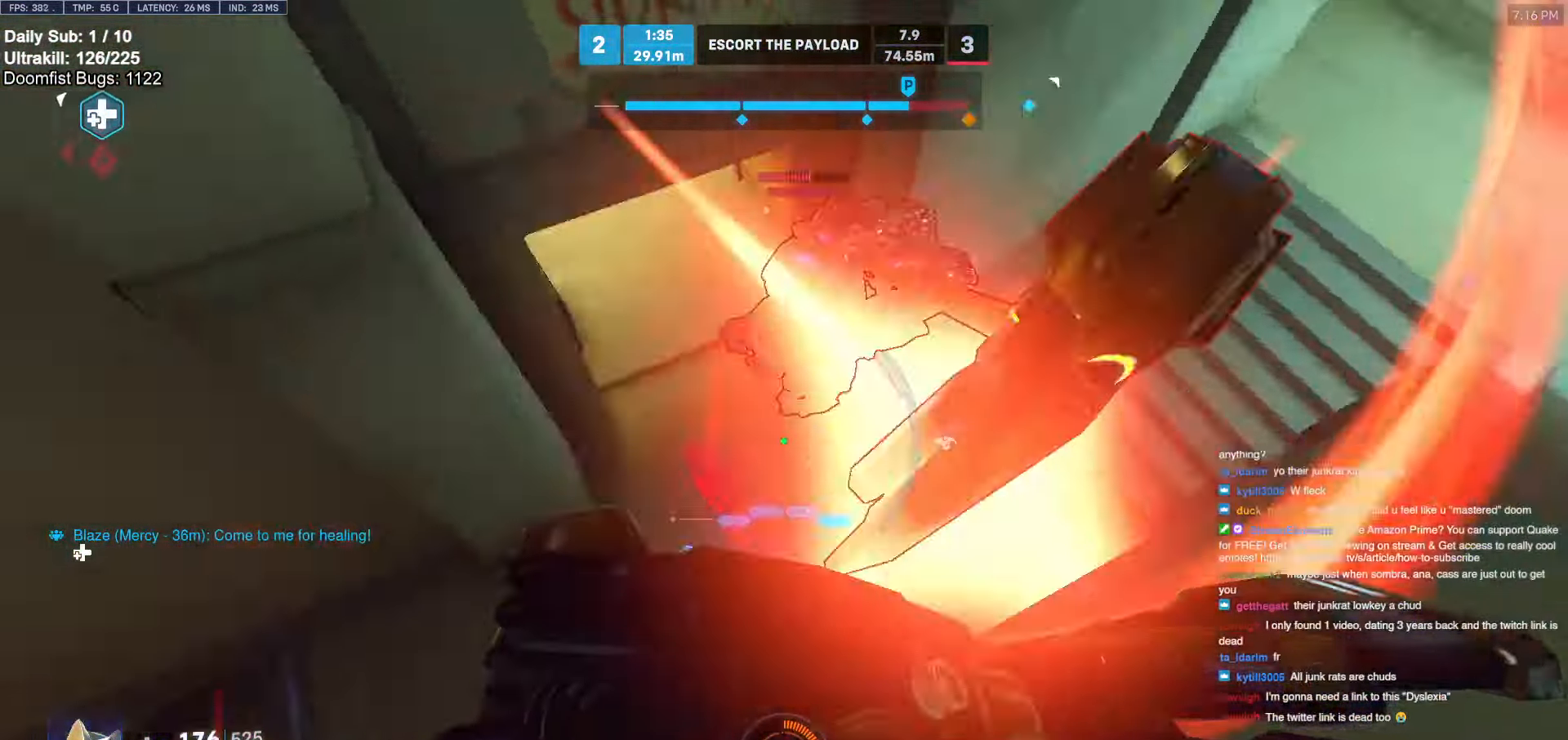
{"keys": ["a"], "mouse": [], "events": [[133, "a", "down"], [133, "d", "up"], [133, "s", "down"], [366, "s", "up"]]}
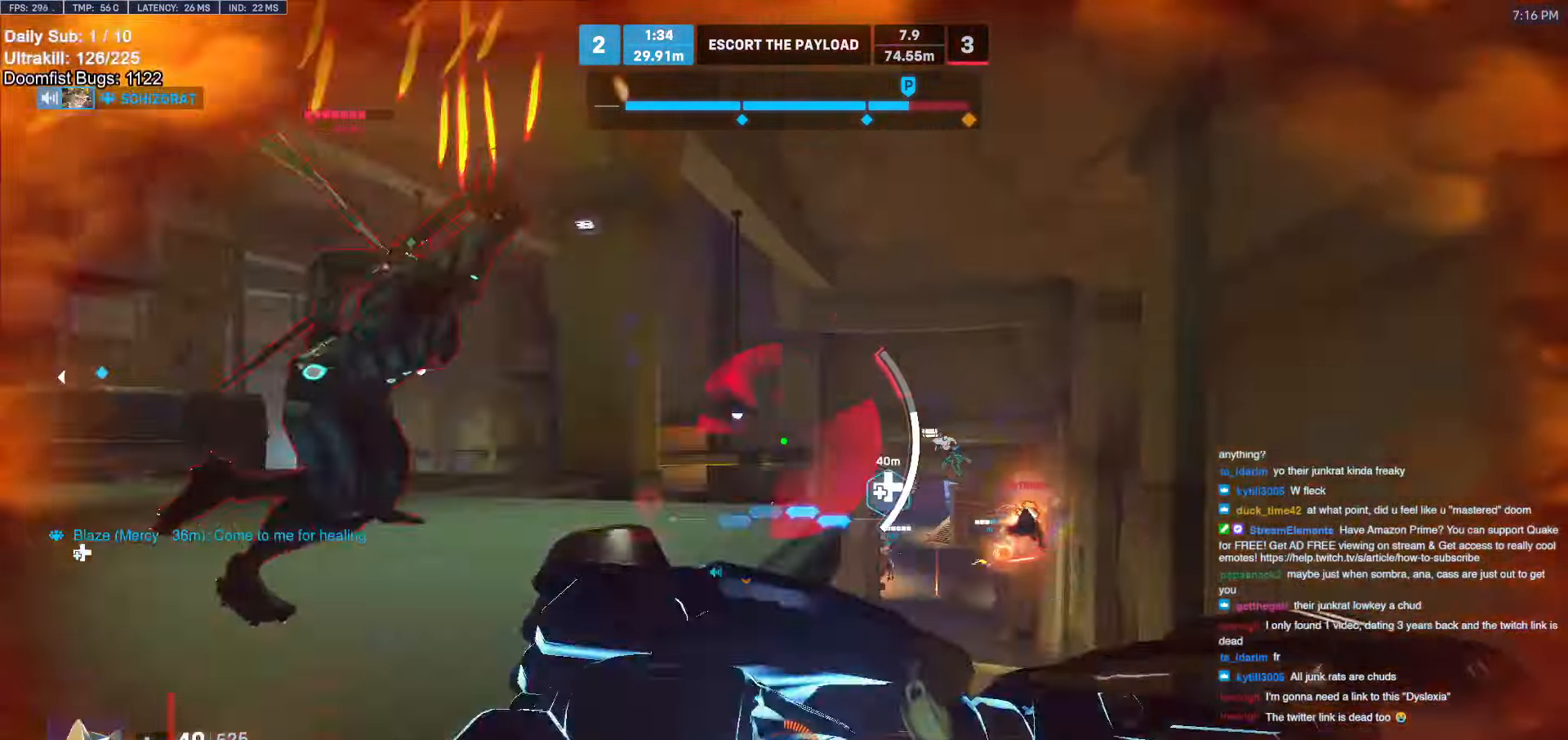
{"keys": ["a", "w"], "mouse": [], "events": [[250, "w", "down"]]}
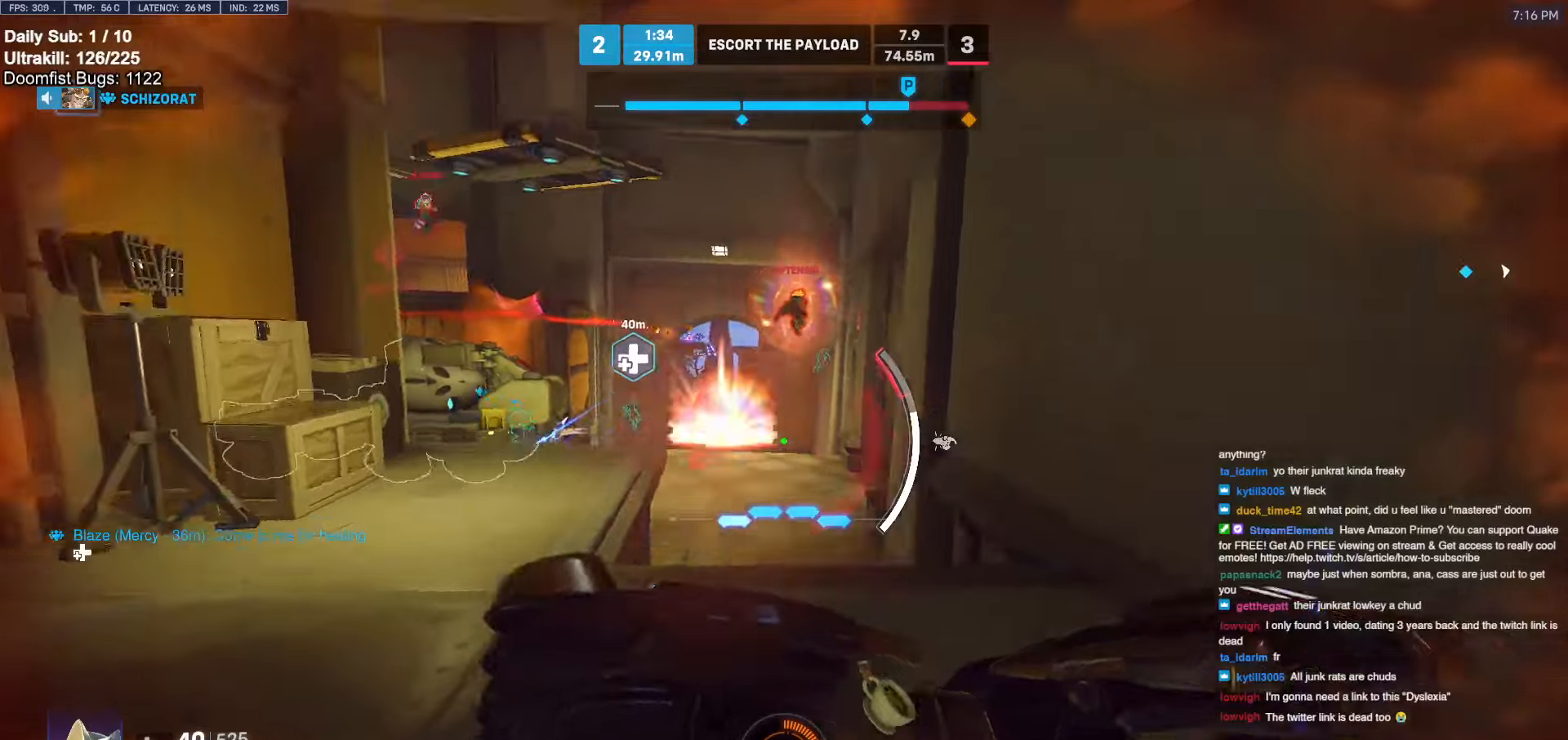
{"keys": ["e", "w"], "mouse": [], "events": [[200, "a", "up"], [400, "e", "down"]]}
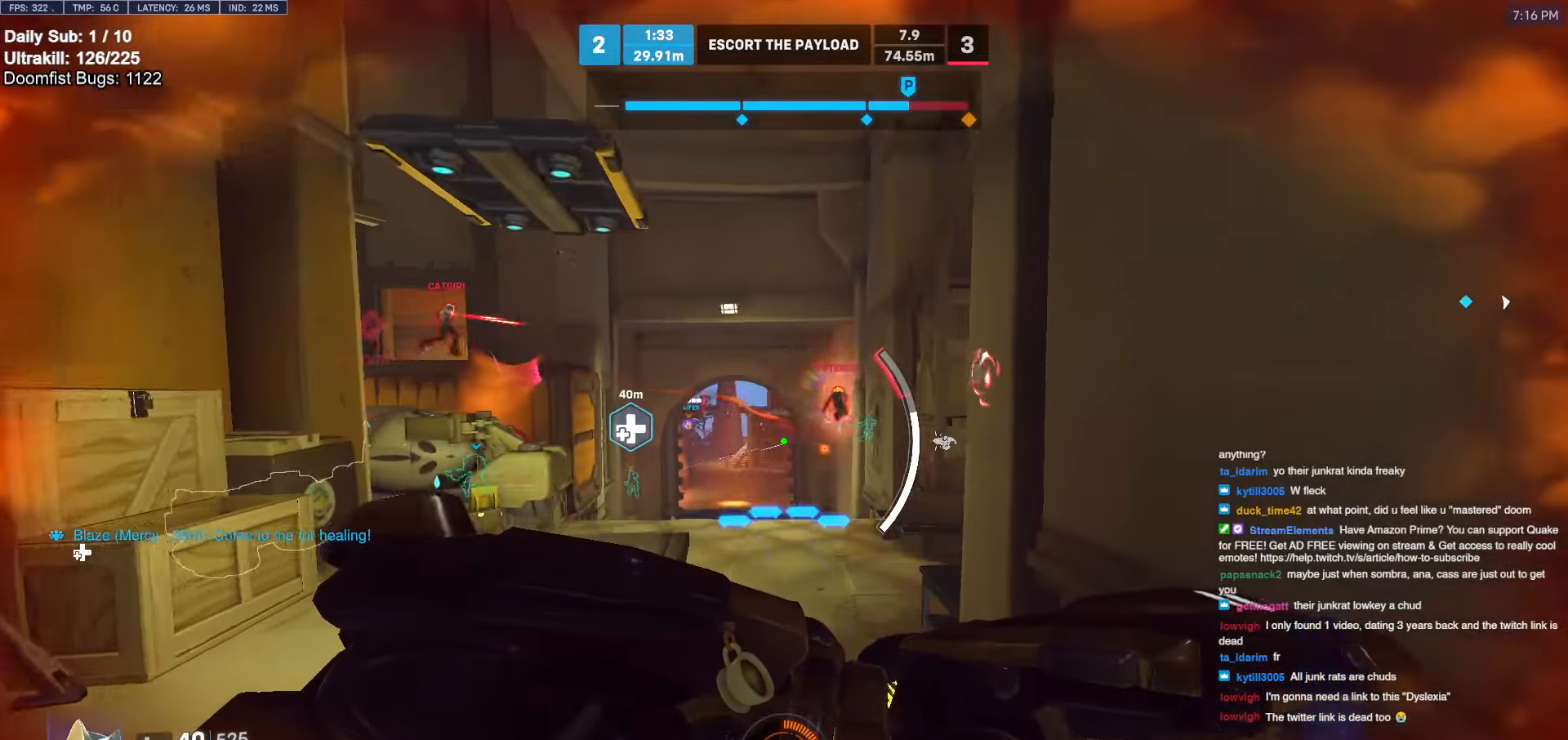
{"keys": ["w"], "mouse": ["right"], "events": [[233, "space", "down"], [316, "space", "up"], [366, "mouse_right", "down"], [500, "e", "up"]]}
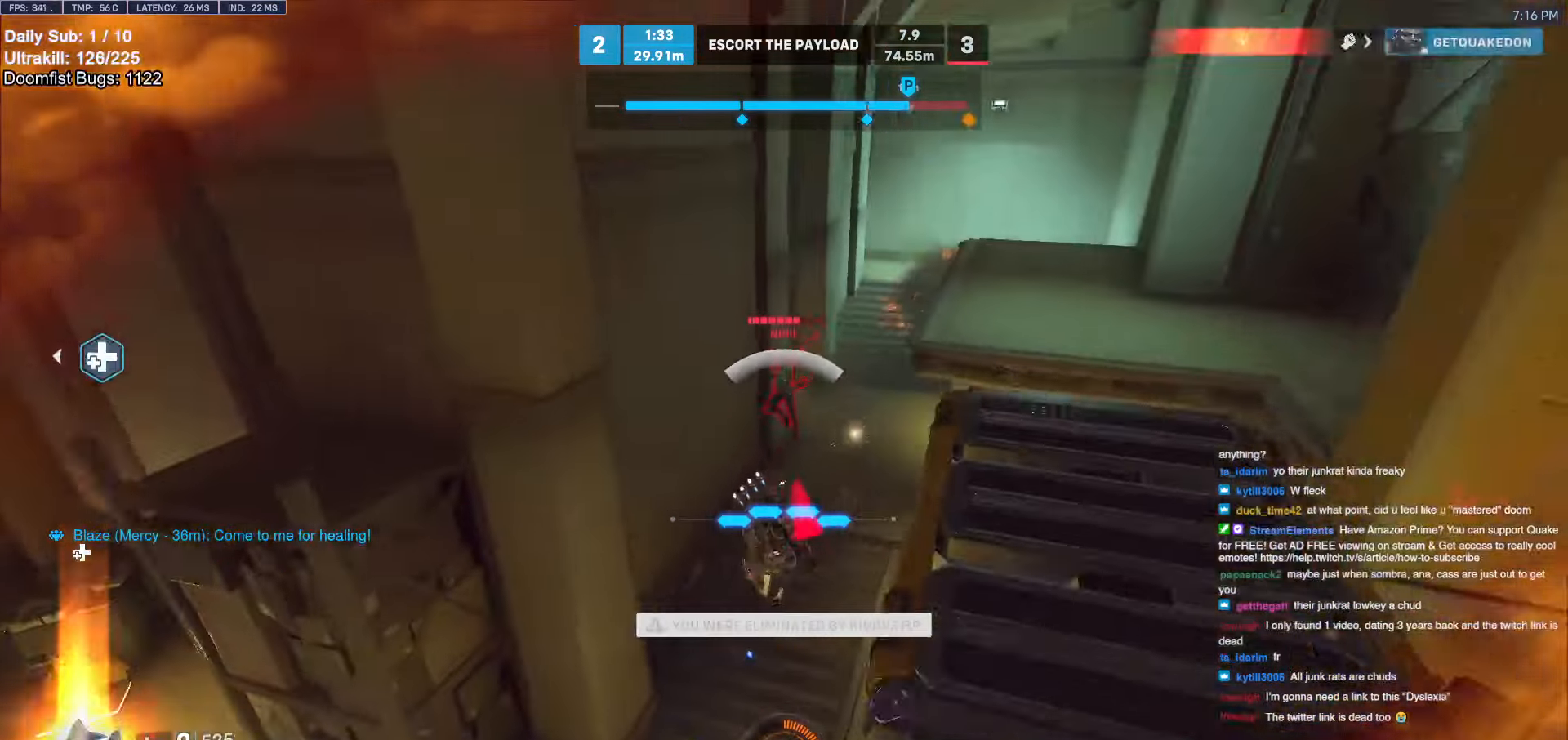
{"keys": [], "mouse": [], "events": [[200, "w", "up"], [250, "mouse_right", "up"]]}
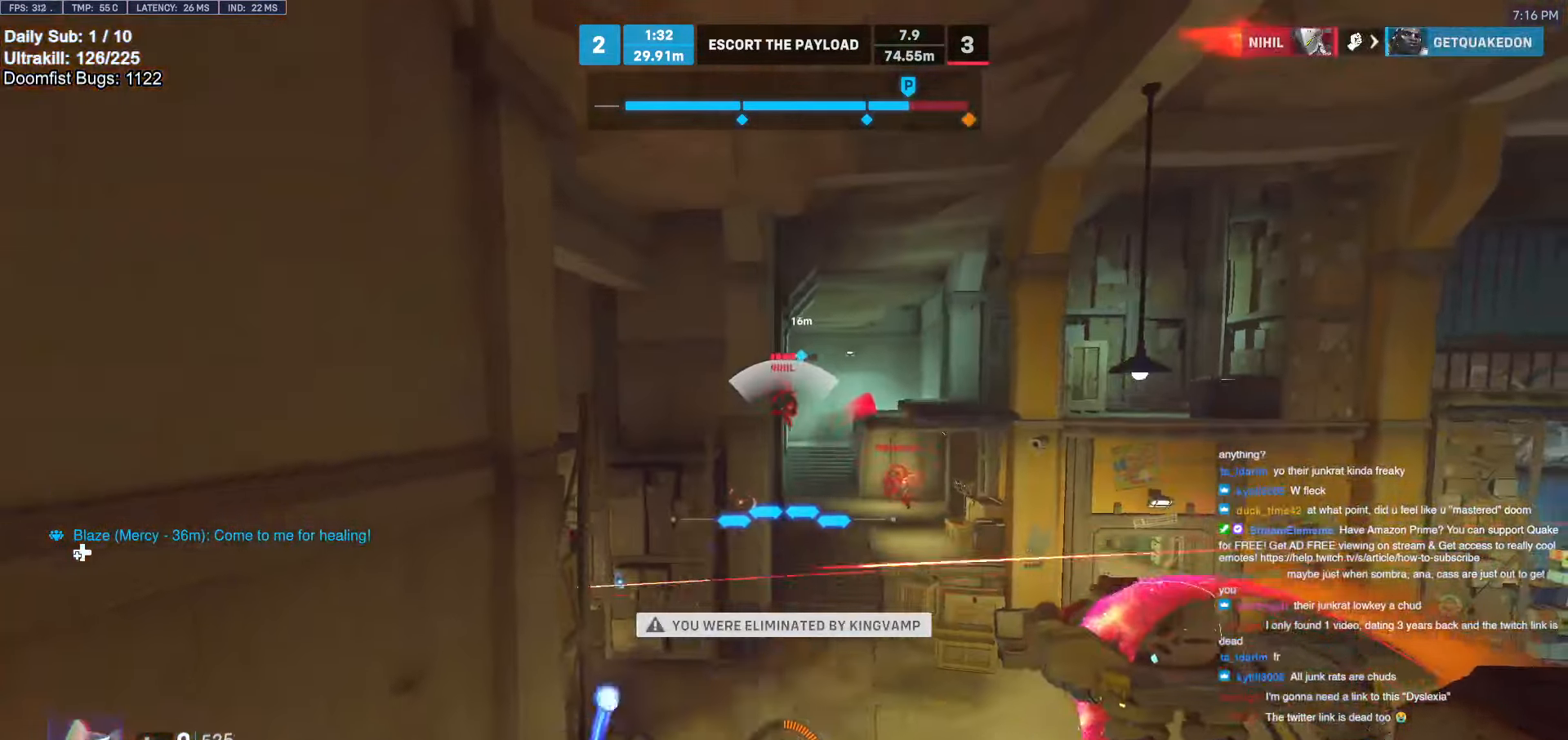
{"keys": [], "mouse": [], "events": []}
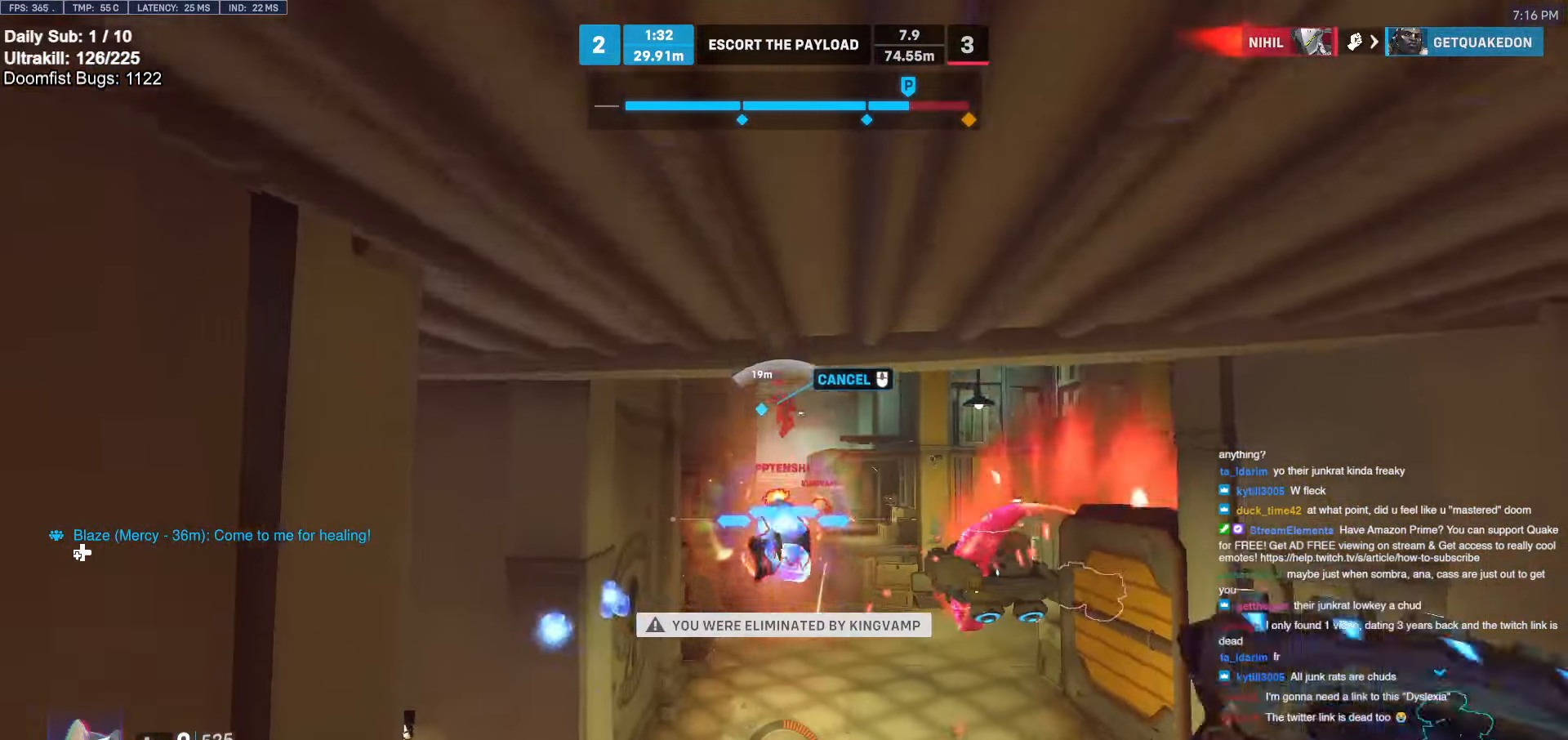
{"keys": [], "mouse": [], "events": []}
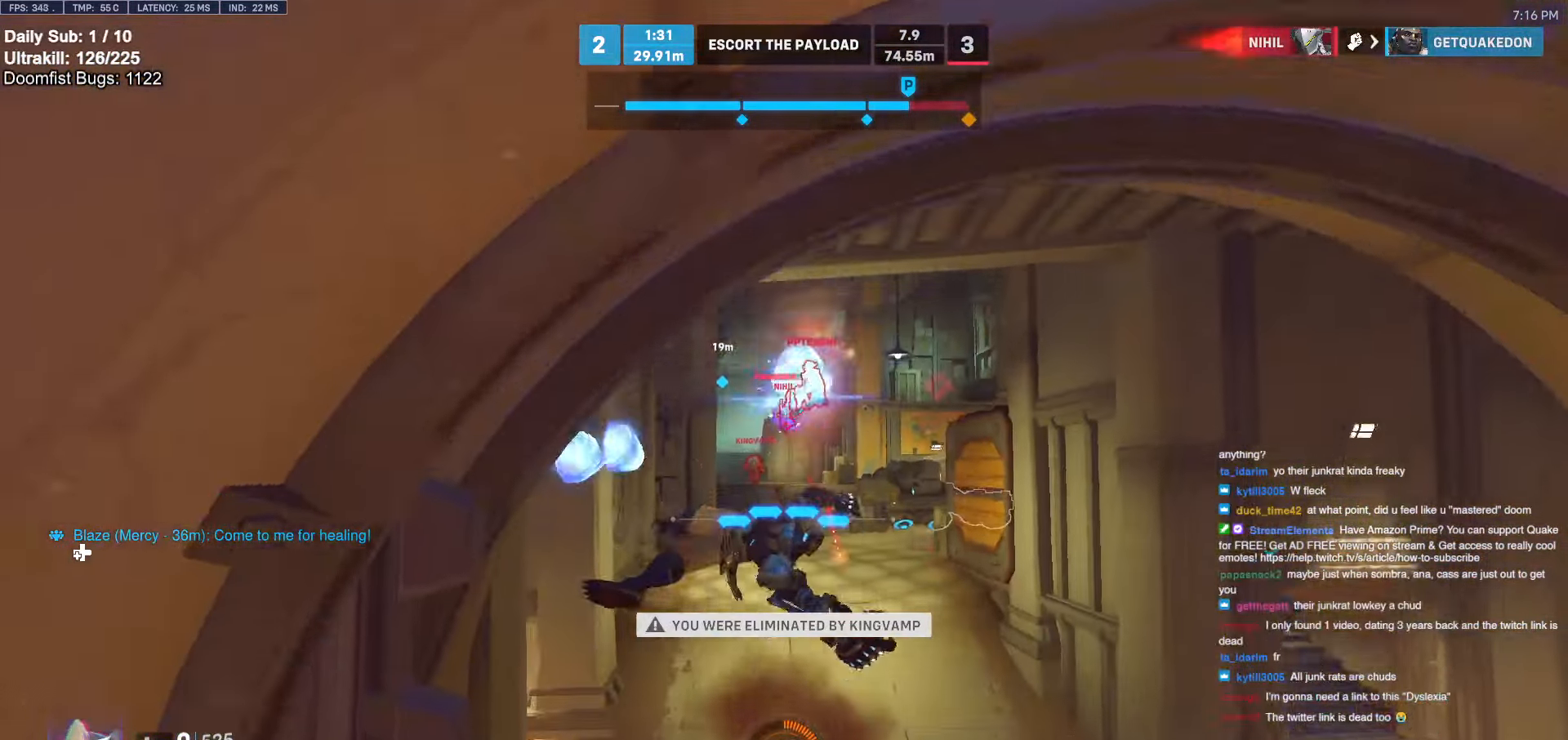
{"keys": [], "mouse": [], "events": [[333, "space", "down"], [466, "space", "up"]]}